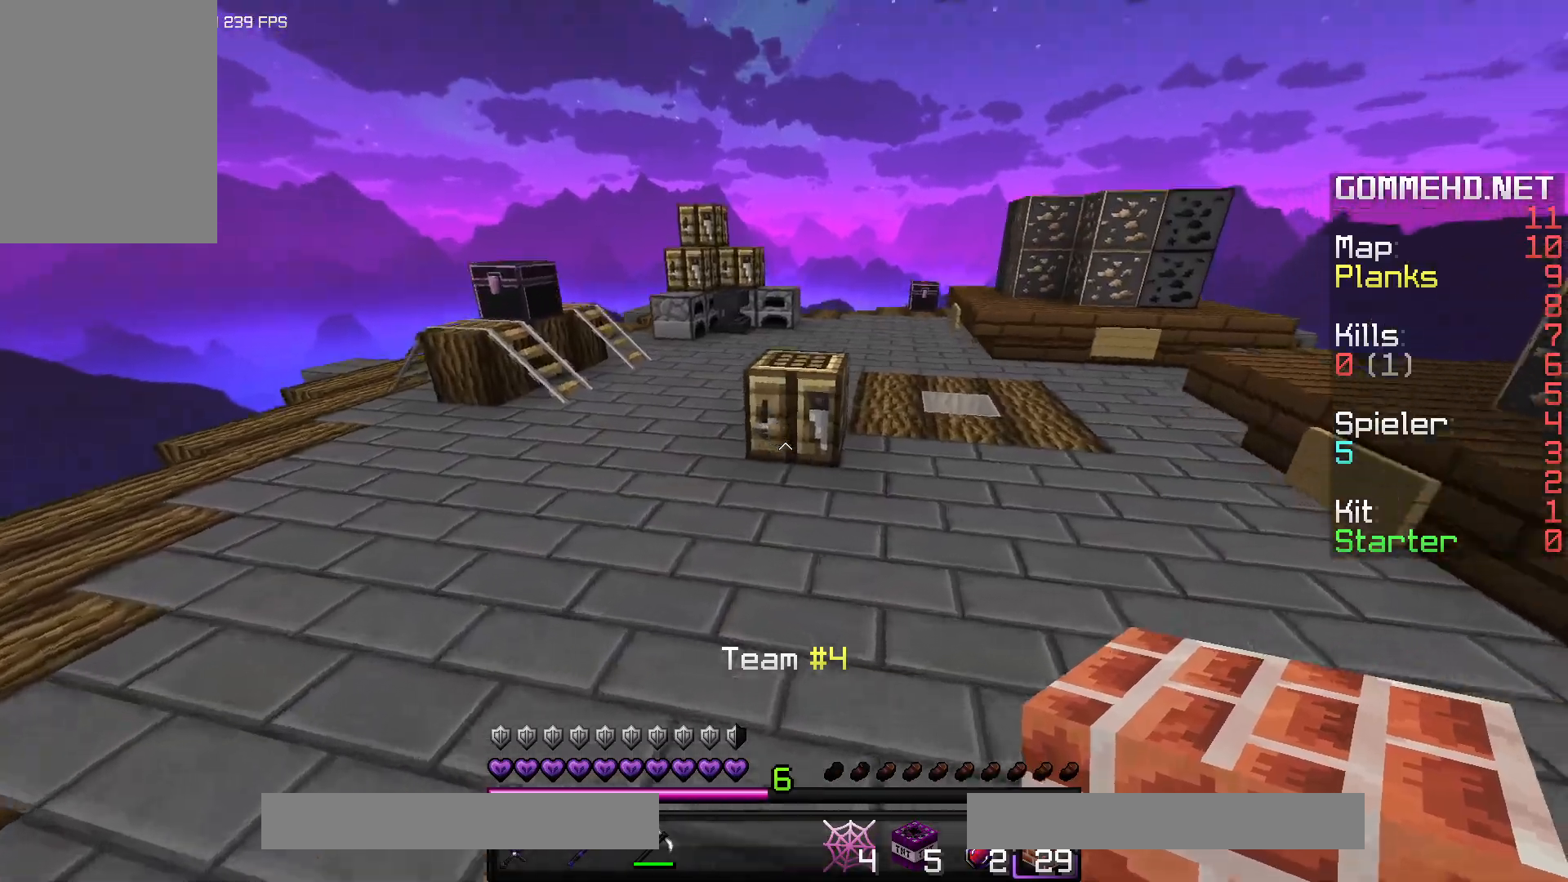
Gameplay with keyboard and mouse; each line is a JSON object with the keys and mouse buttons held at the frame after it. "events" lists presses ("down") and releases ("up") of "a", "d", "s", "space", "w", "mouse_left" and "mouse_right" between this image and that frame as [ms after this image, input, new state], when the widget could be followed in between. "mouse_left", "mouse_right" = the "left", "right" buttons of the "mouse" list. No other keys are recorded. Fast repeated clicks can show as one long hold. Mouse movement is not recorded.
{"keys": [], "mouse": []}
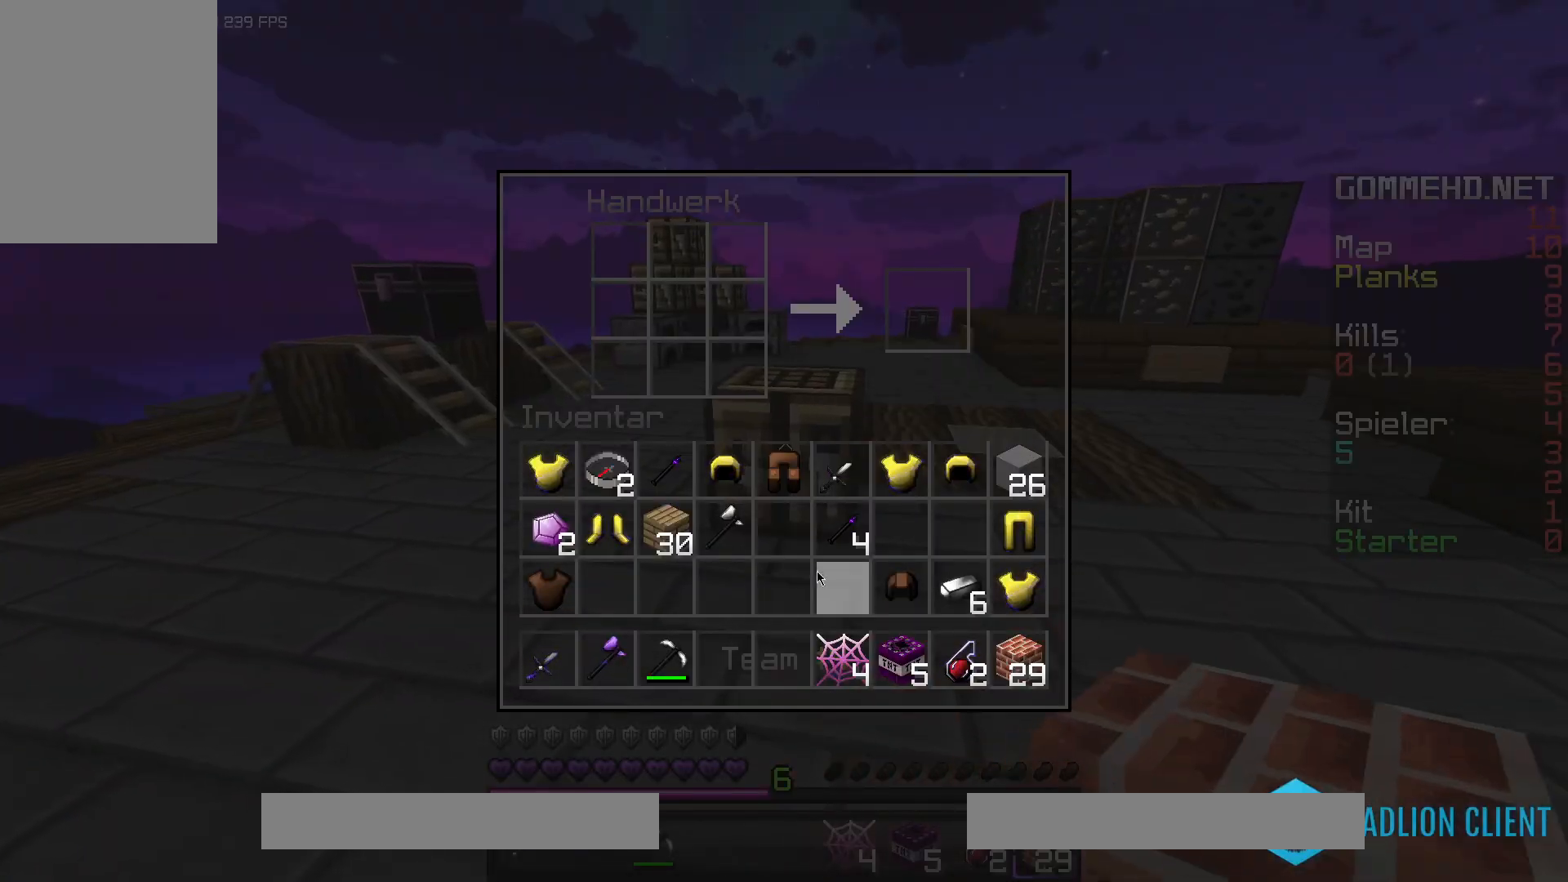
{"keys": [], "mouse": [], "events": []}
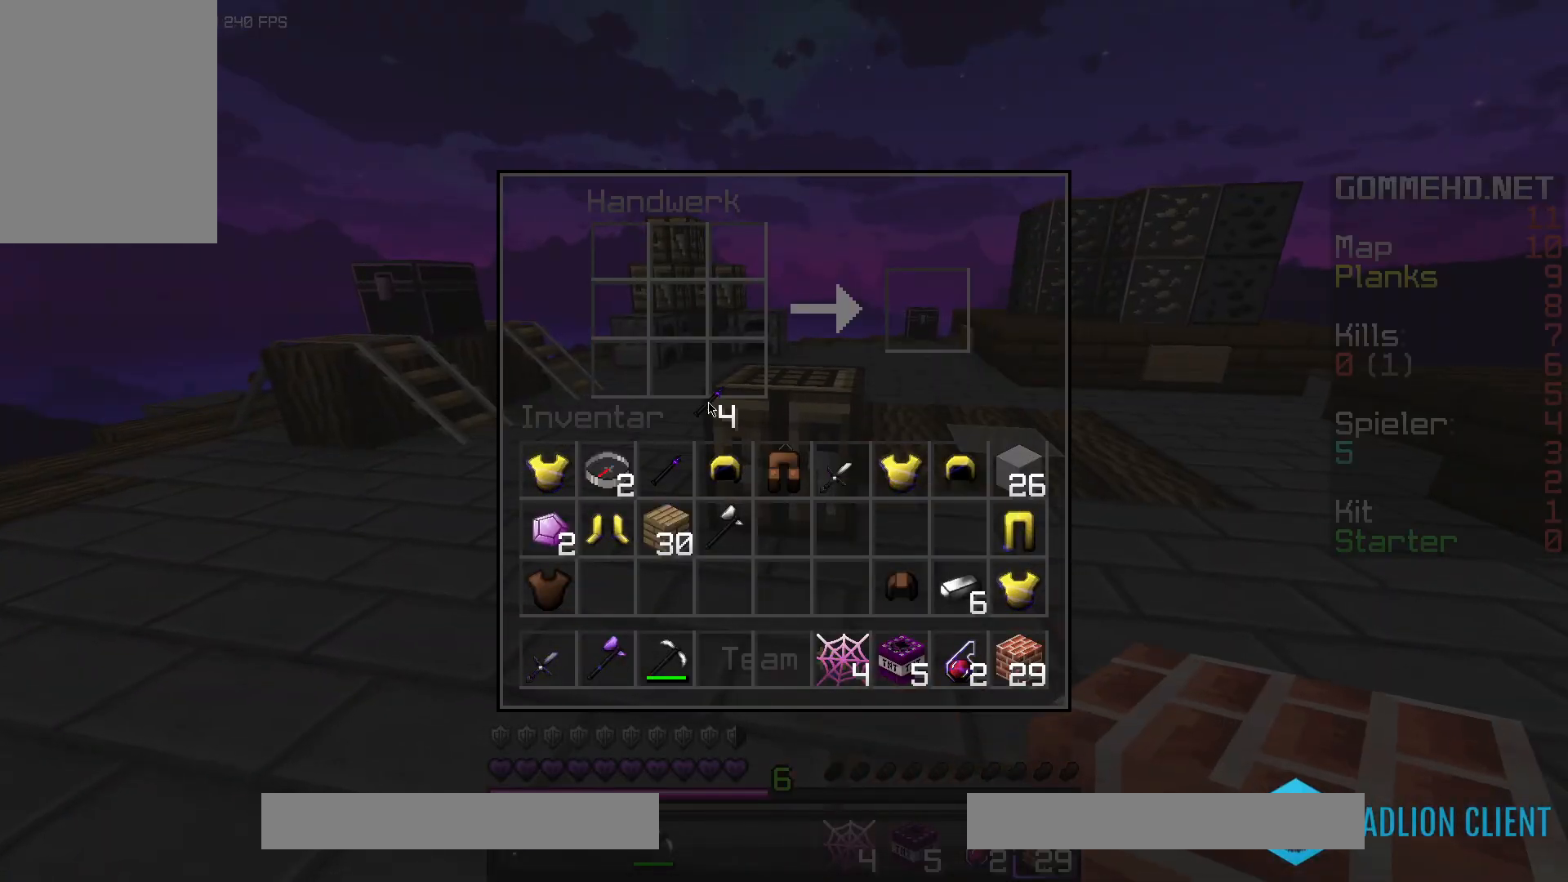
{"keys": [], "mouse": [], "events": []}
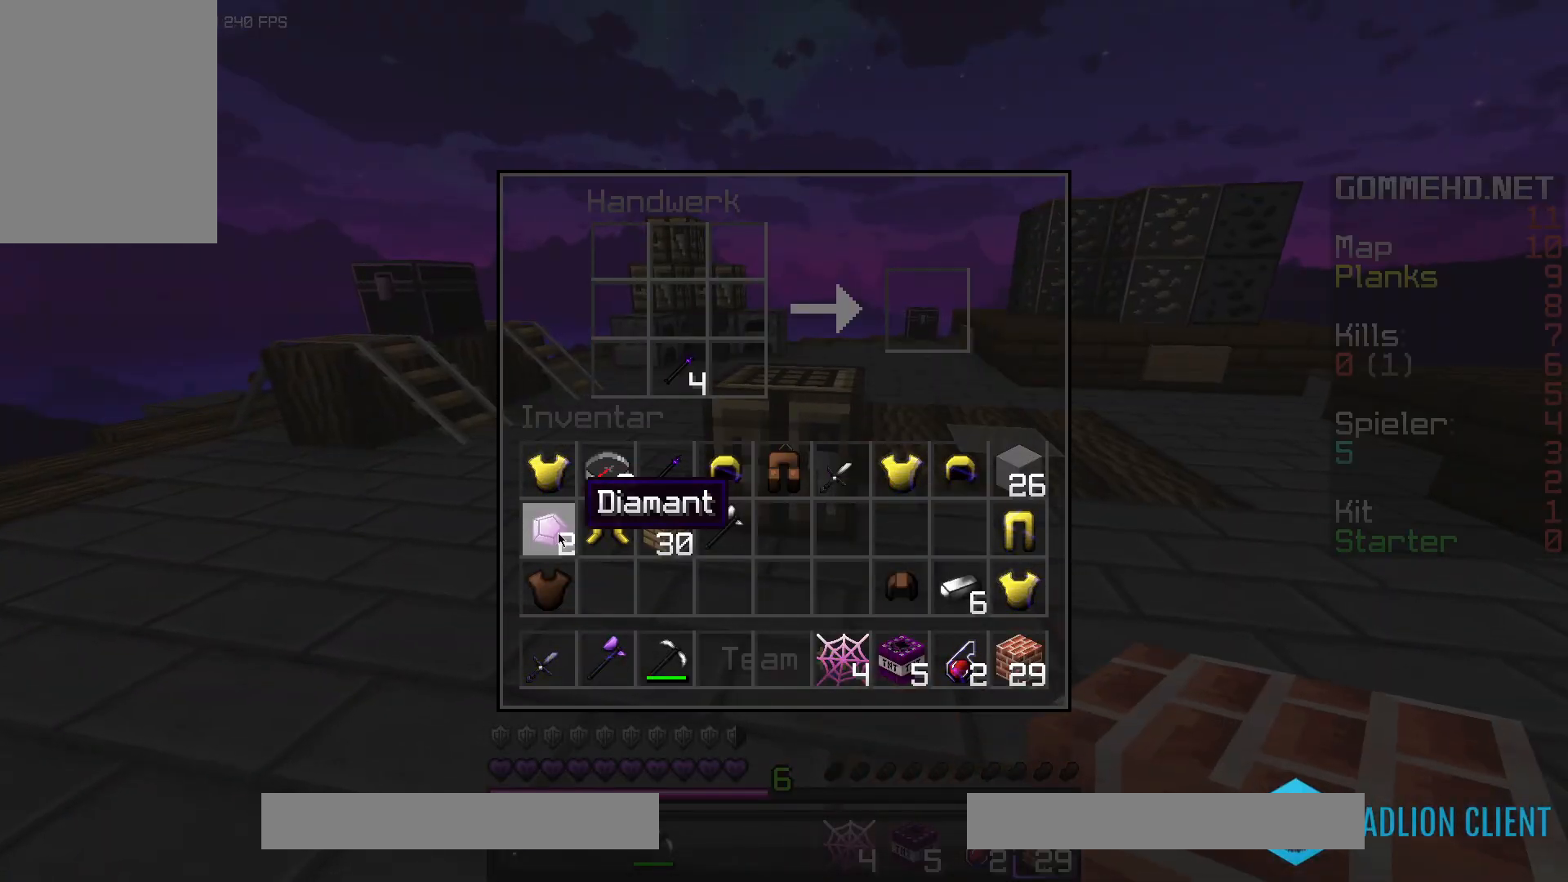
{"keys": [], "mouse": [], "events": []}
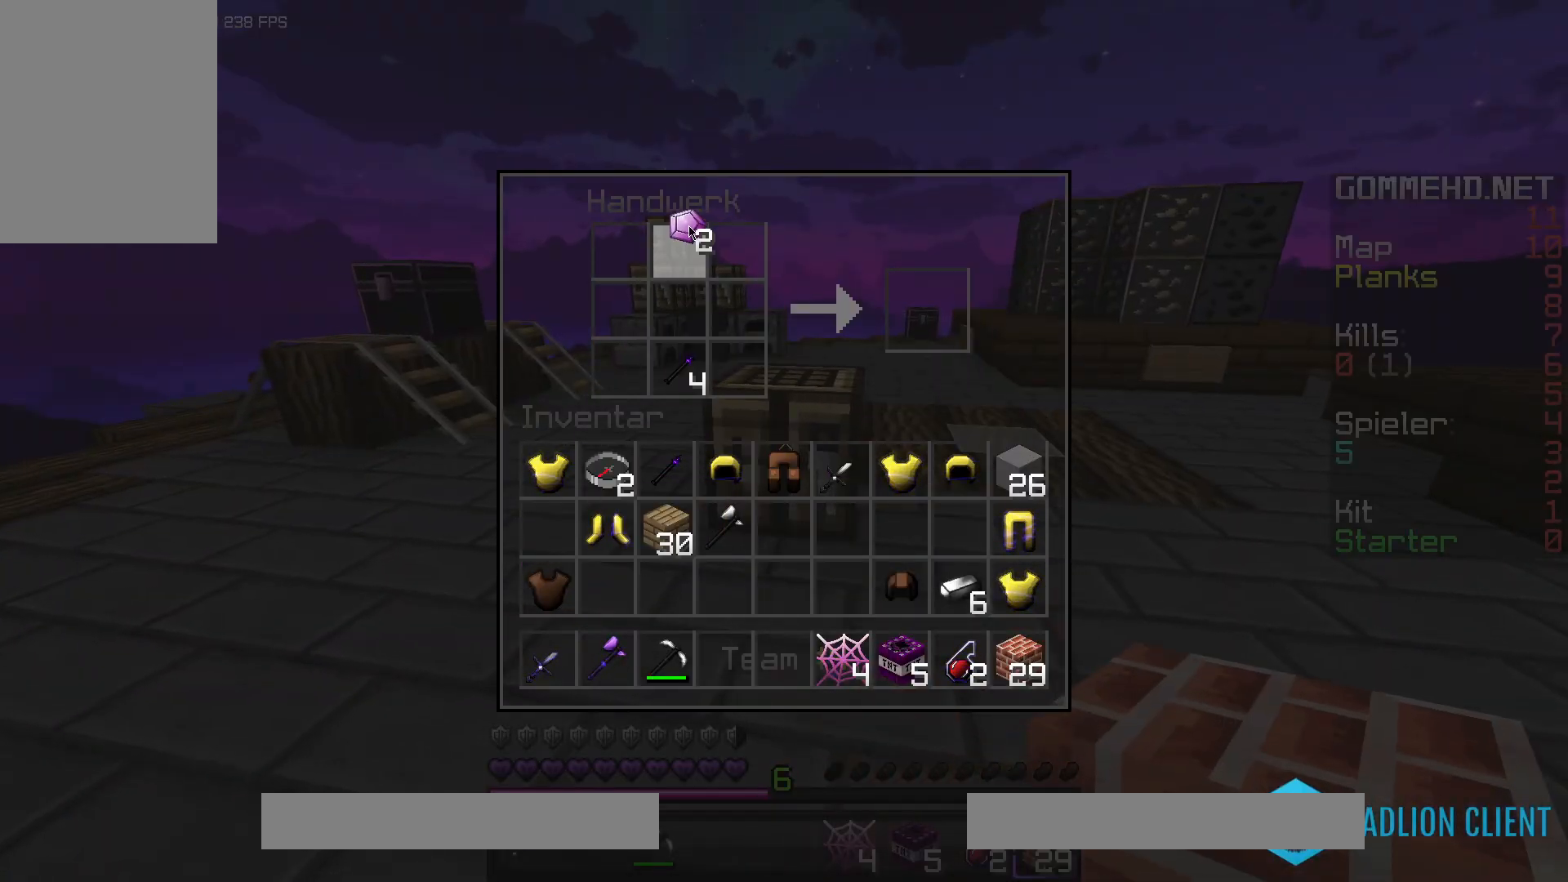
{"keys": [], "mouse": [], "events": []}
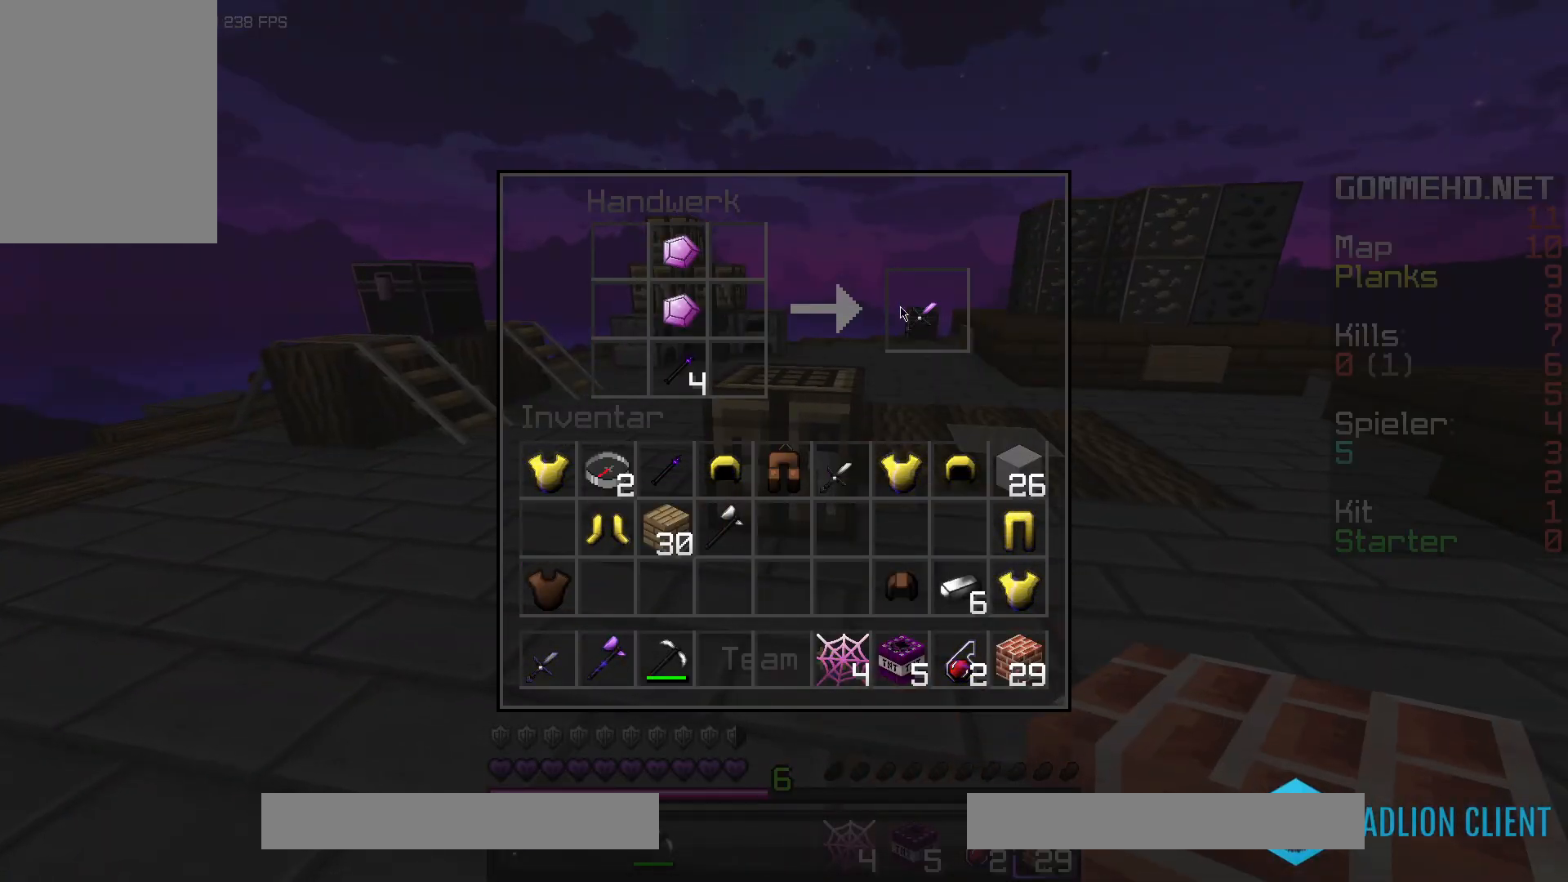
{"keys": [], "mouse": [], "events": []}
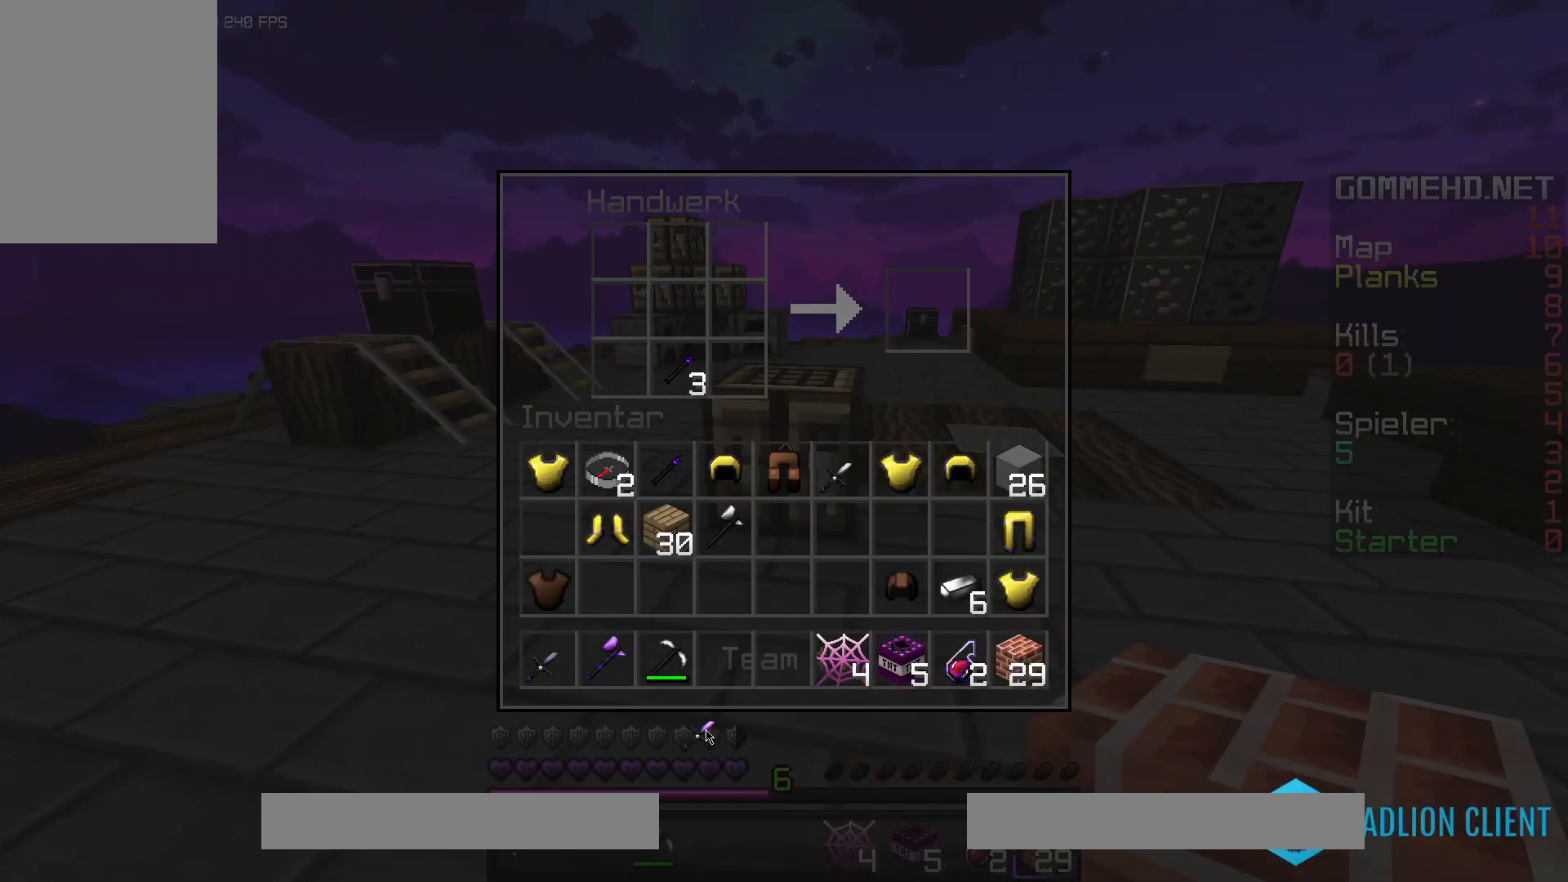
{"keys": ["w"], "mouse": [], "events": [[500, "w", "down"]]}
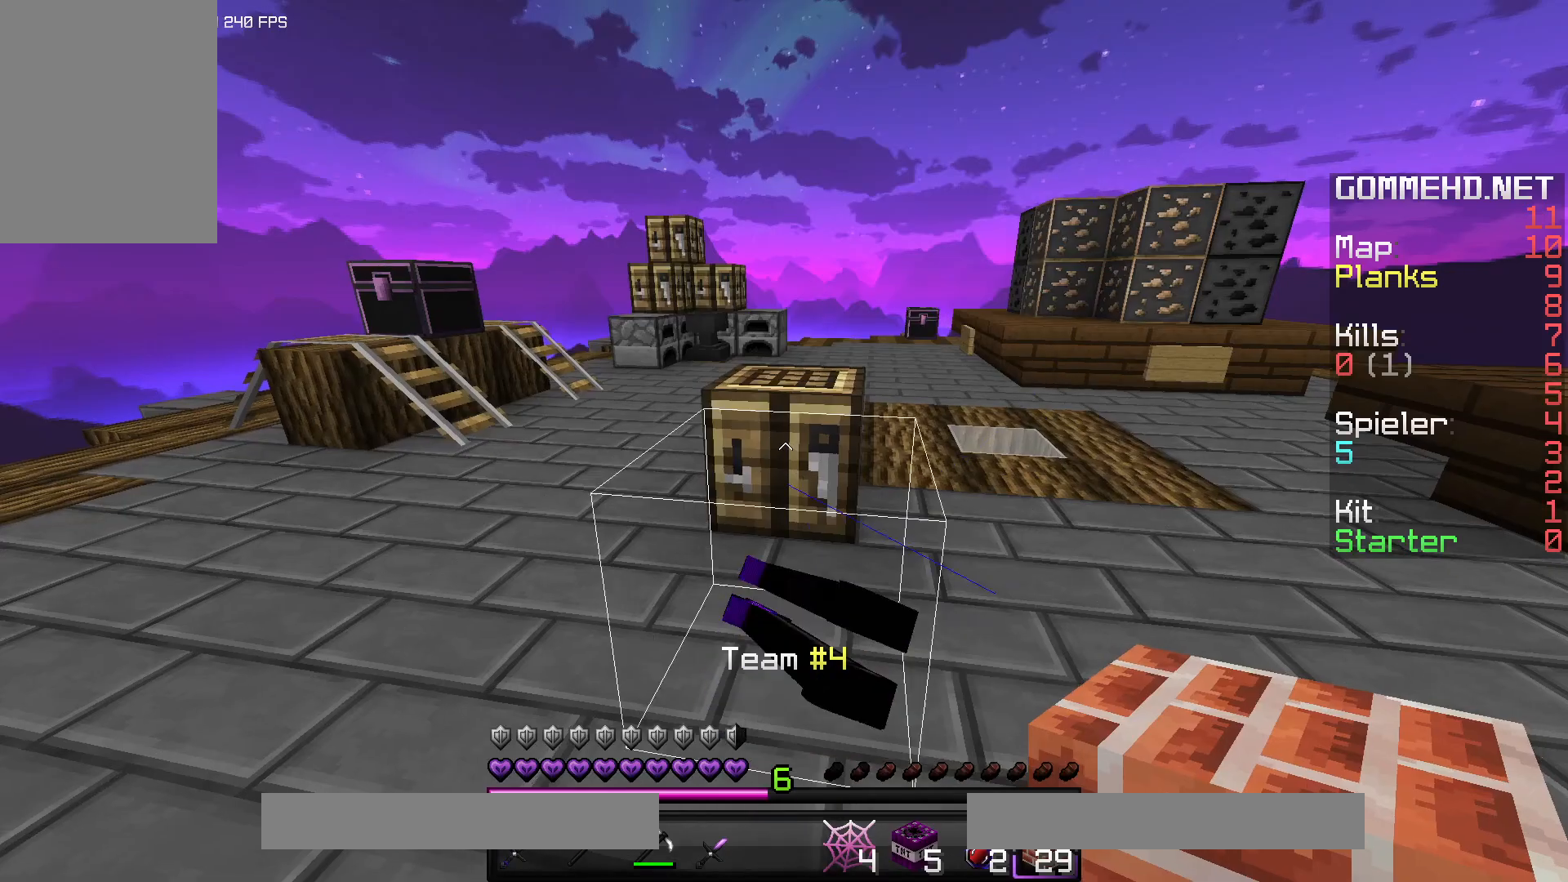
{"keys": [], "mouse": [], "events": [[183, "a", "down"], [283, "a", "up"], [433, "w", "up"]]}
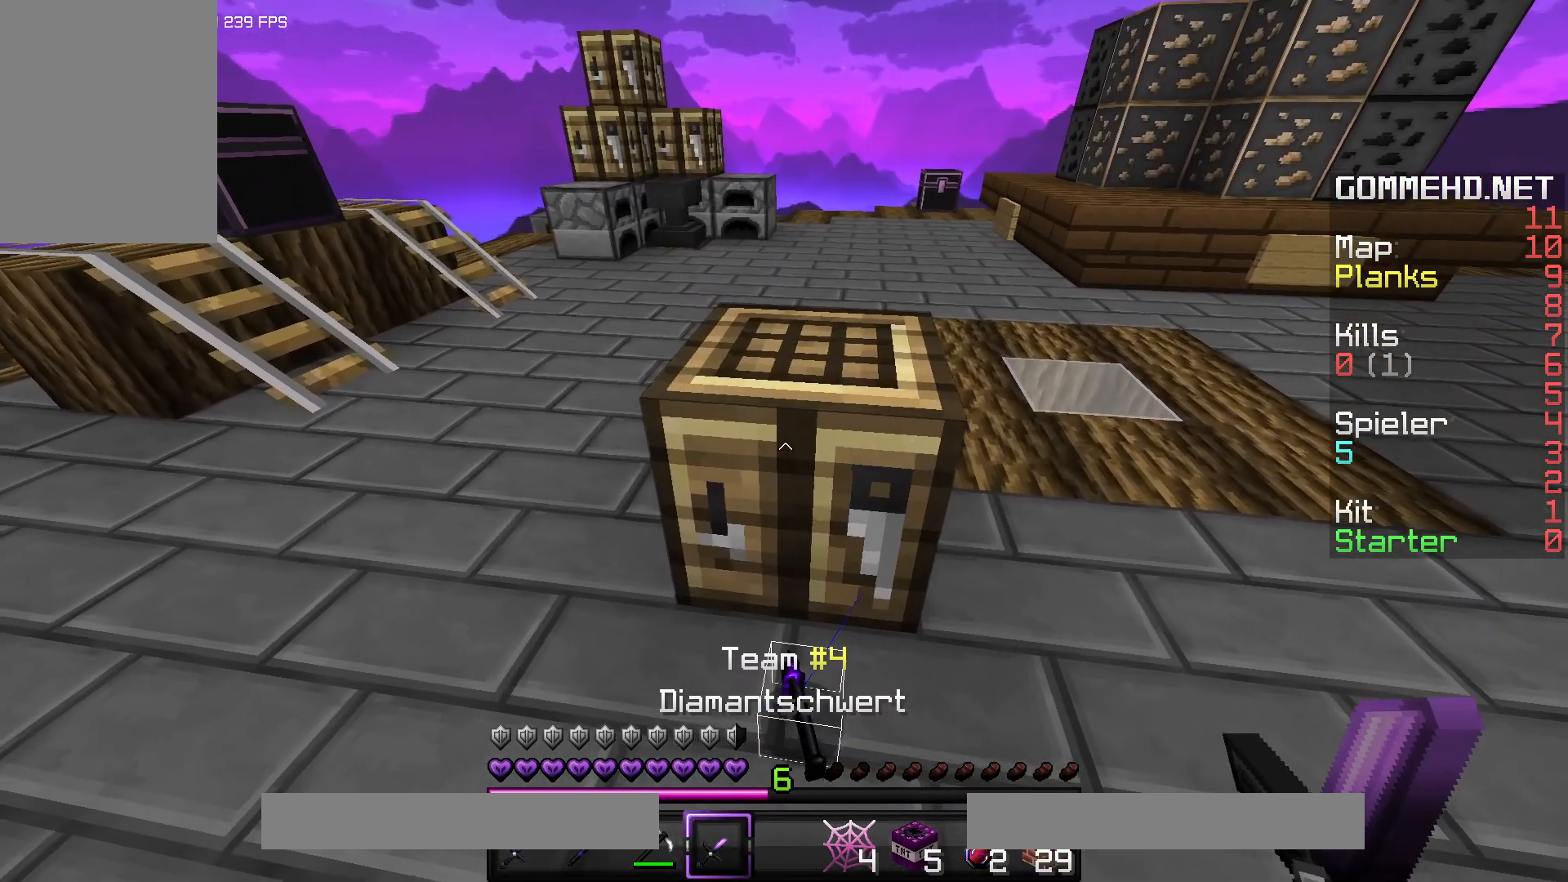
{"keys": [], "mouse": [], "events": [[317, "w", "down"], [483, "w", "up"]]}
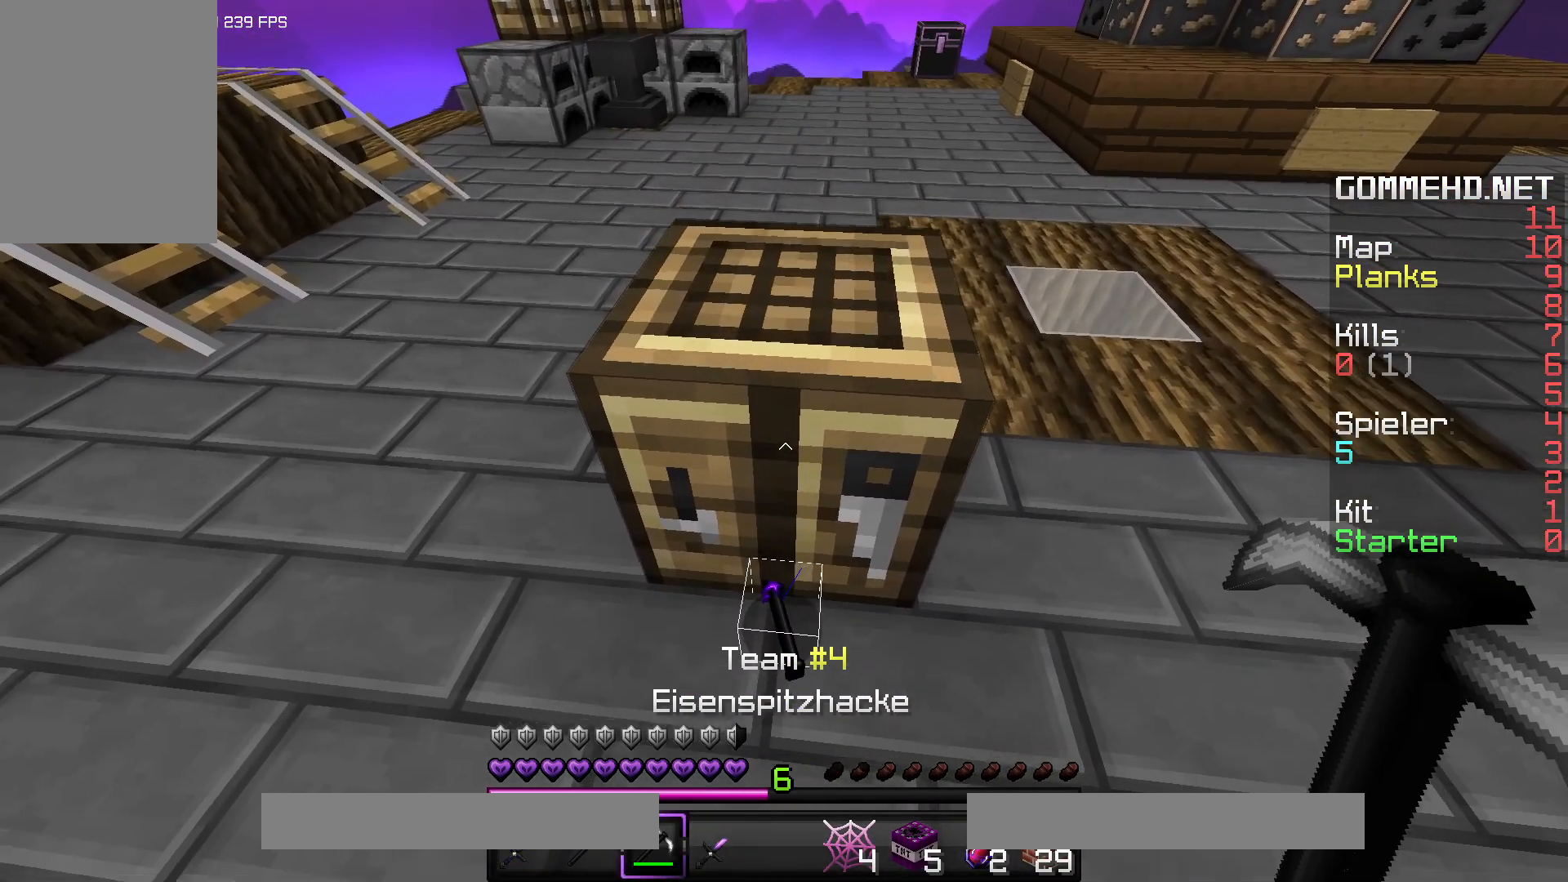
{"keys": ["w"], "mouse": ["left"], "events": [[300, "mouse_left", "down"], [417, "w", "down"]]}
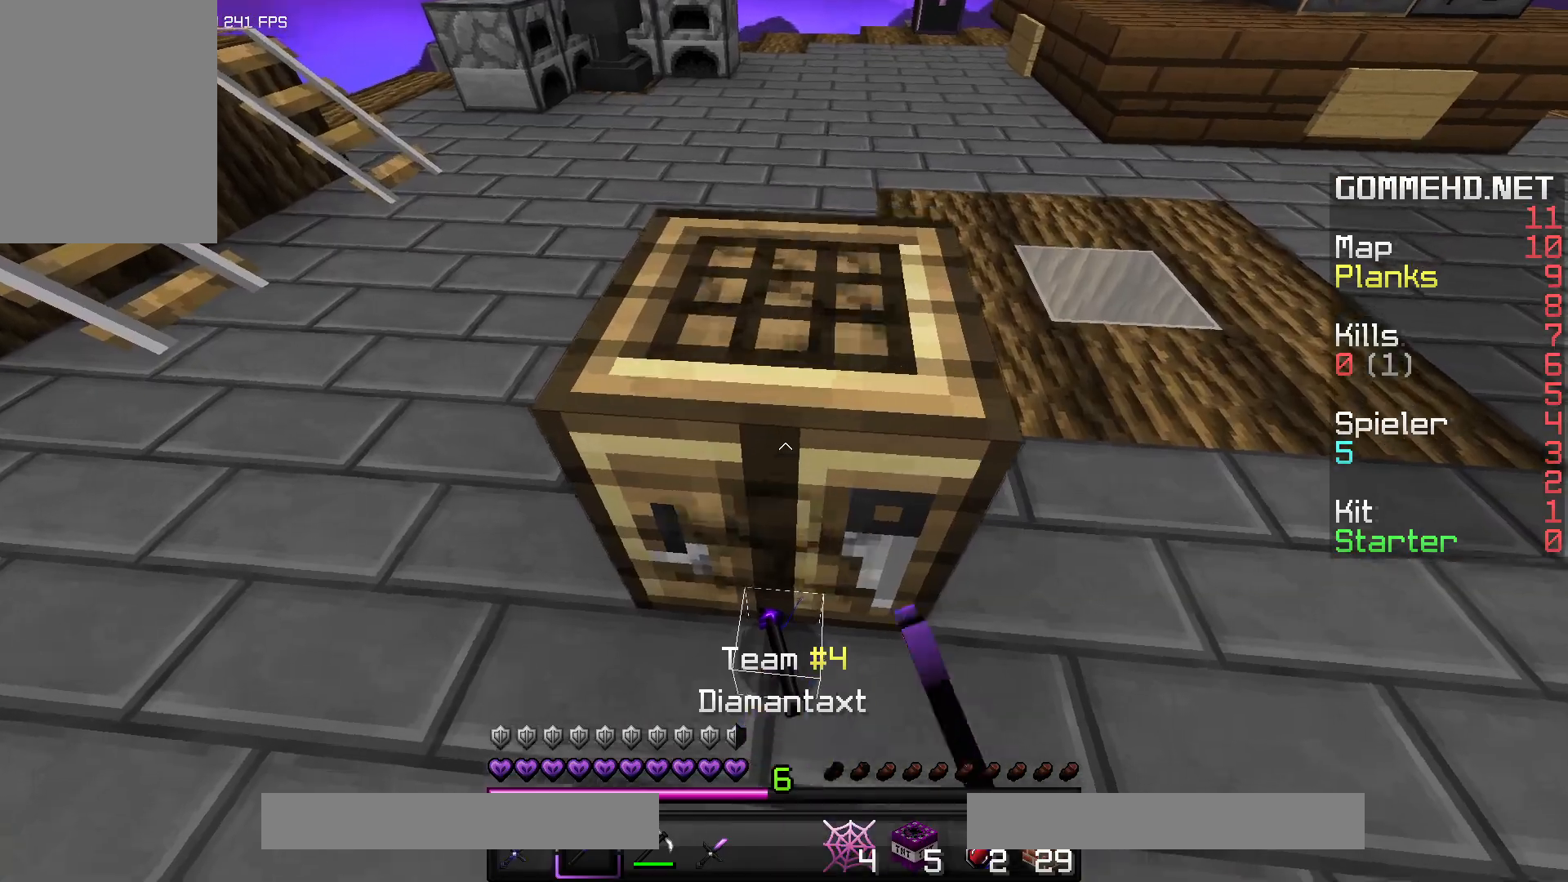
{"keys": ["w"], "mouse": ["left"], "events": [[117, "w", "up"], [450, "w", "down"]]}
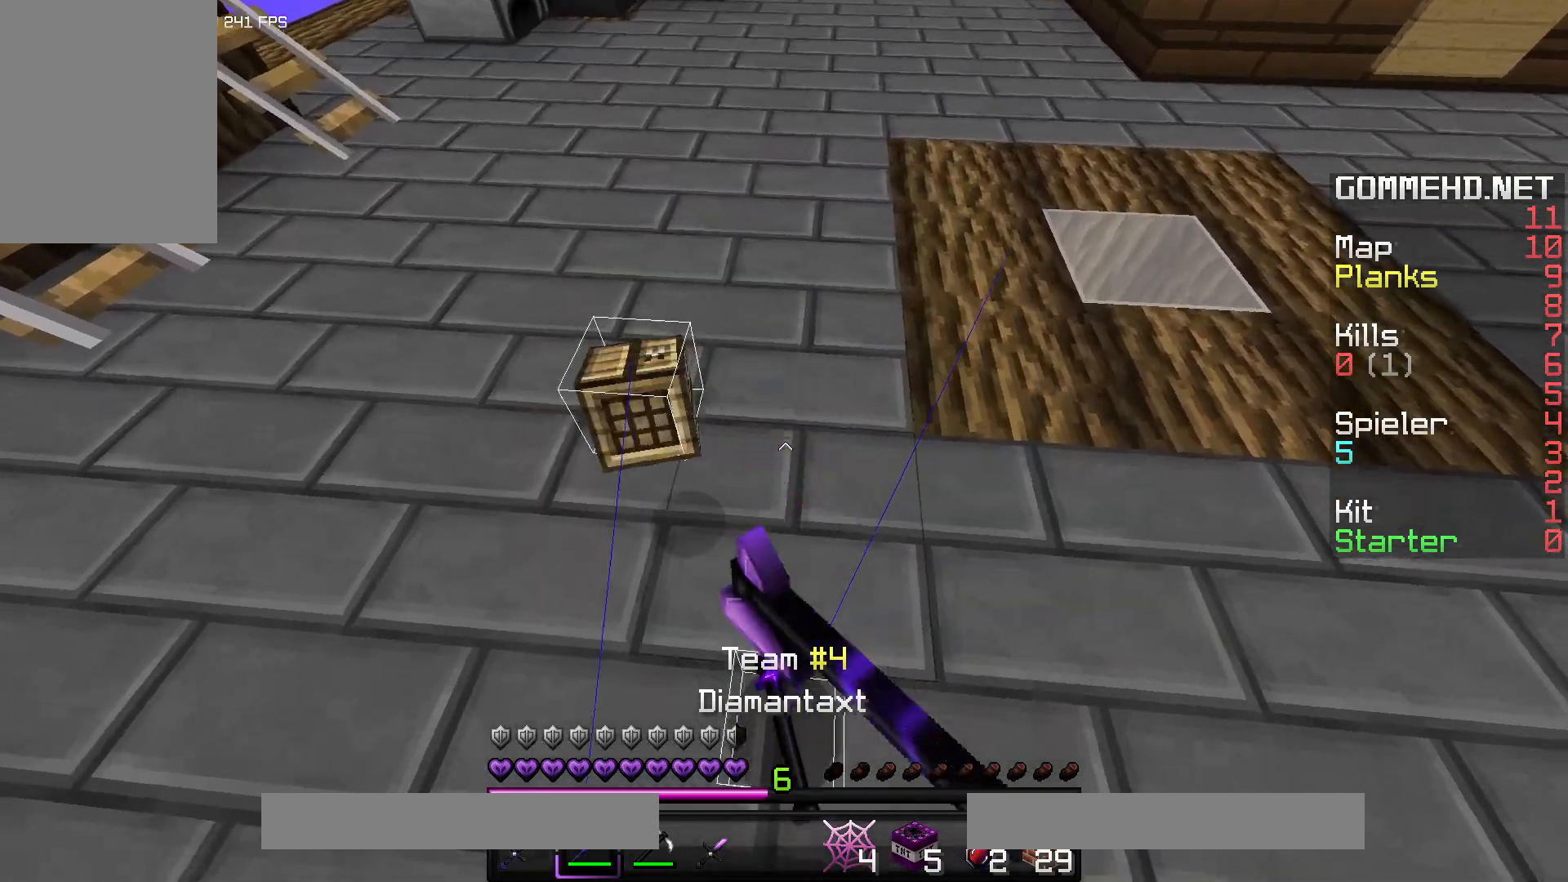
{"keys": [], "mouse": [], "events": [[50, "mouse_left", "up"], [150, "w", "up"]]}
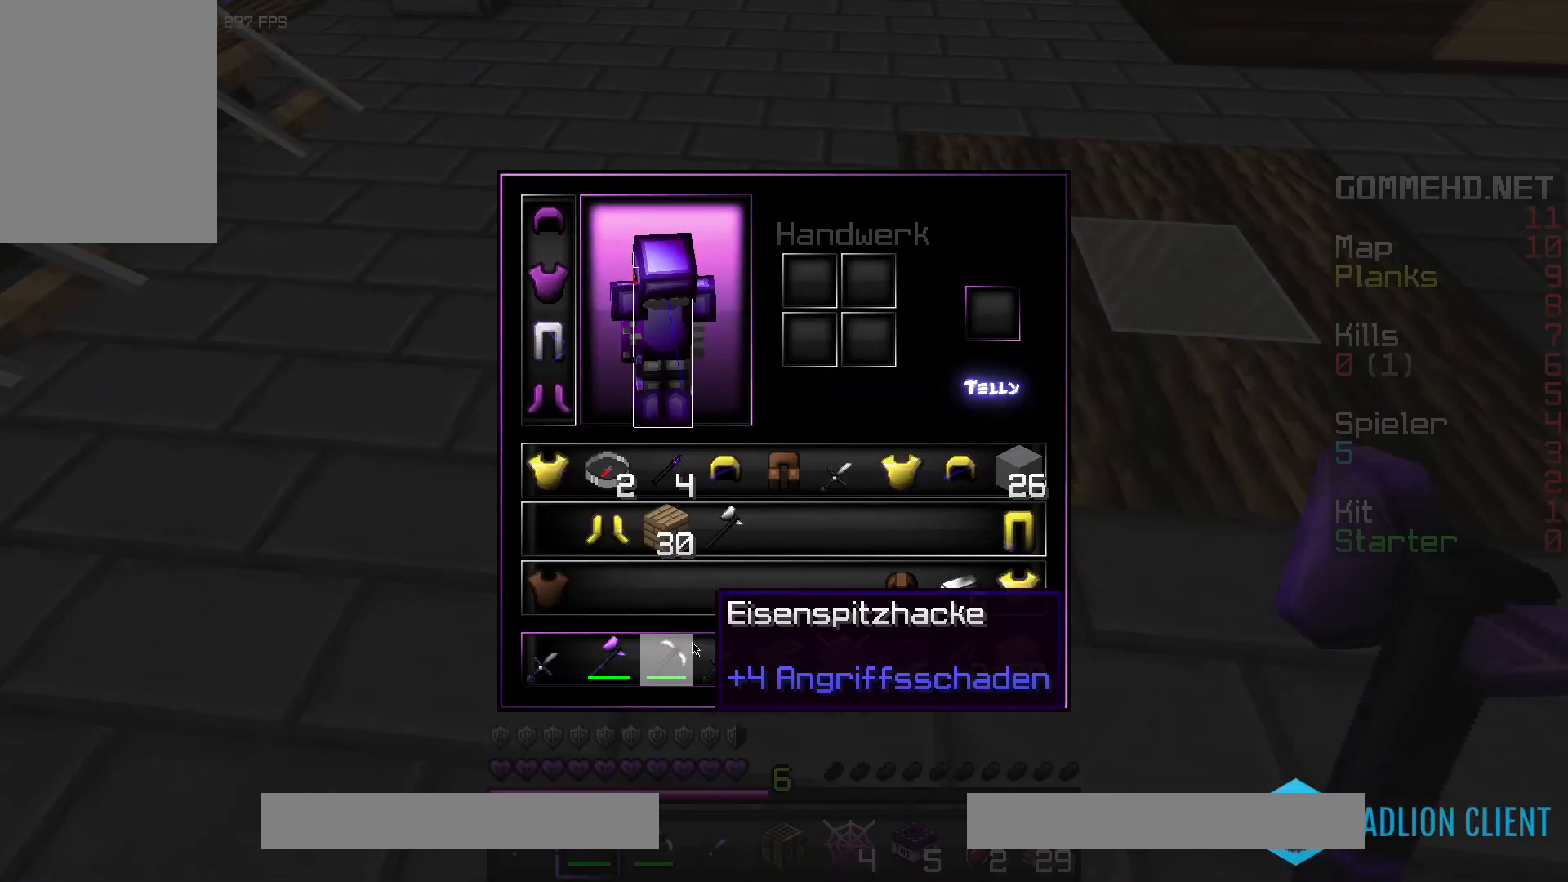
{"keys": [], "mouse": [], "events": []}
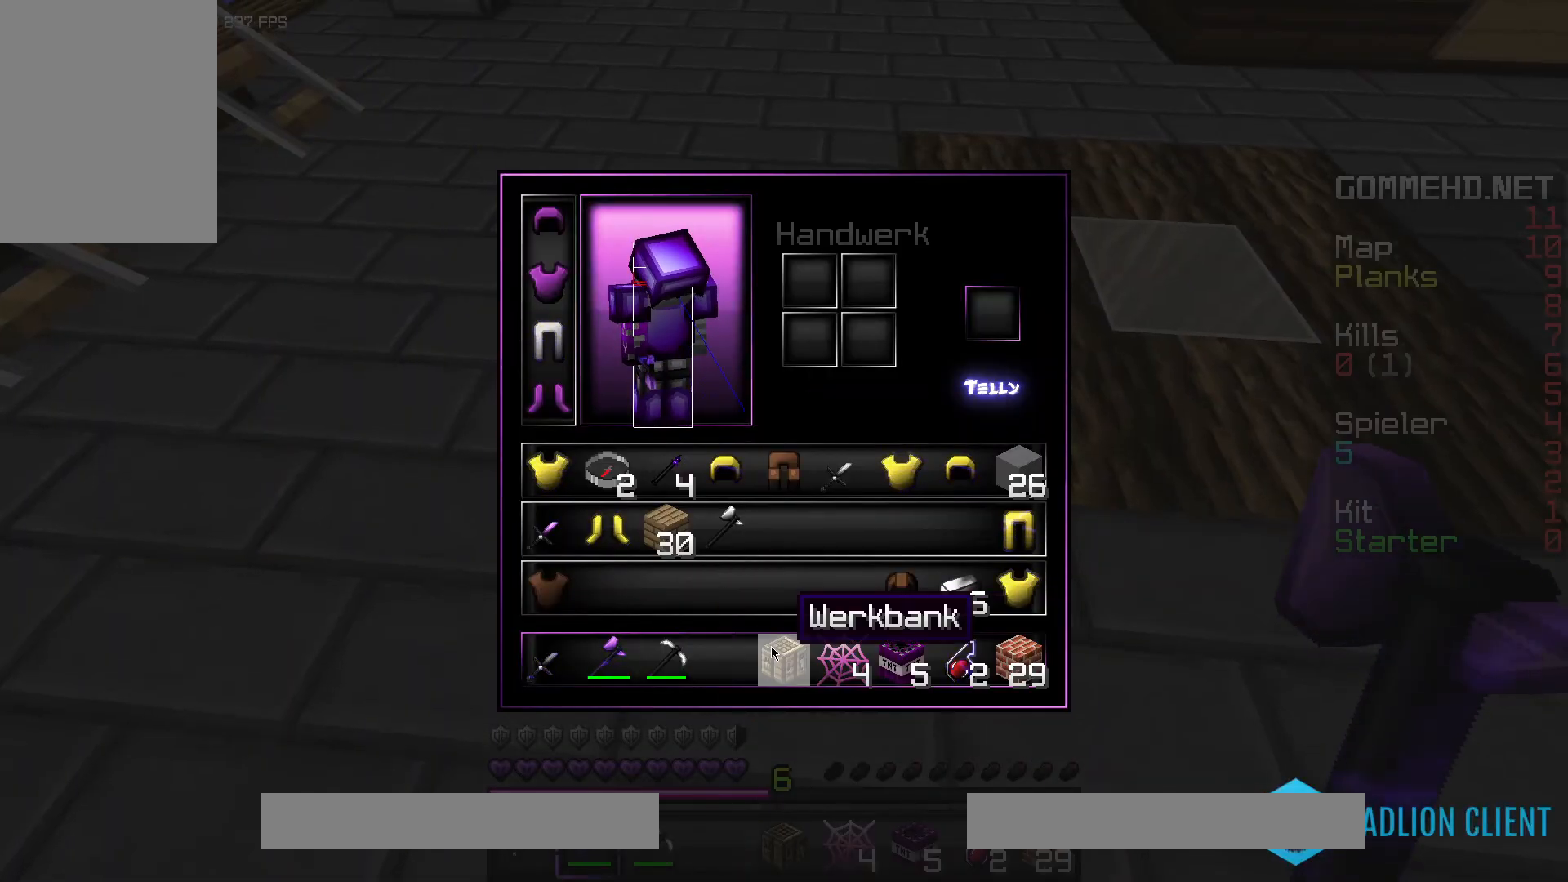
{"keys": [], "mouse": [], "events": []}
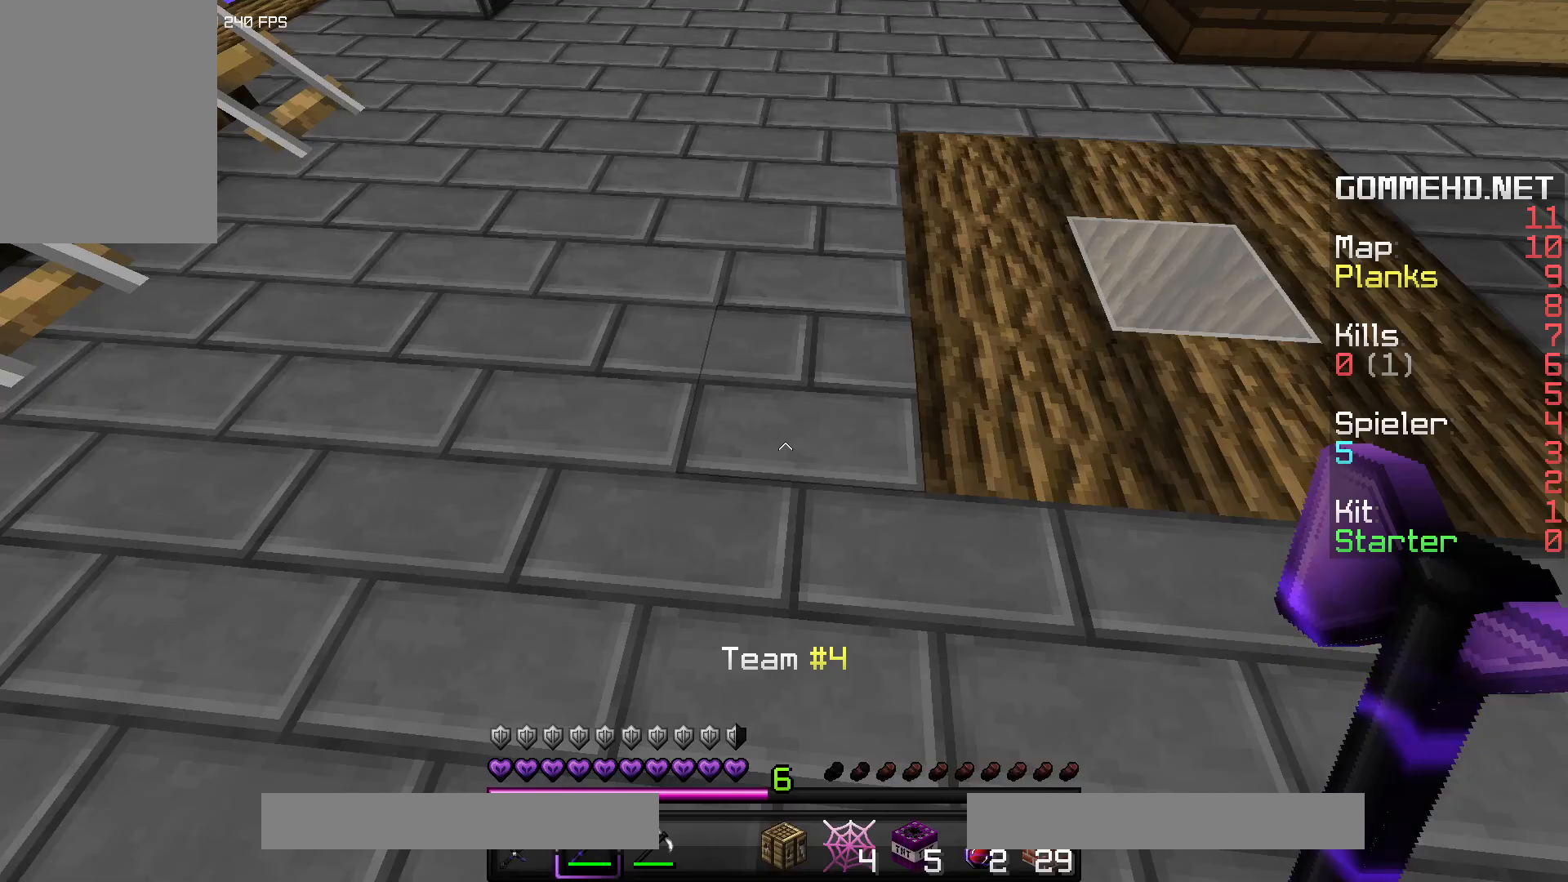
{"keys": ["space", "w"], "mouse": [], "events": [[117, "d", "down"], [250, "w", "down"], [400, "d", "up"], [483, "space", "down"]]}
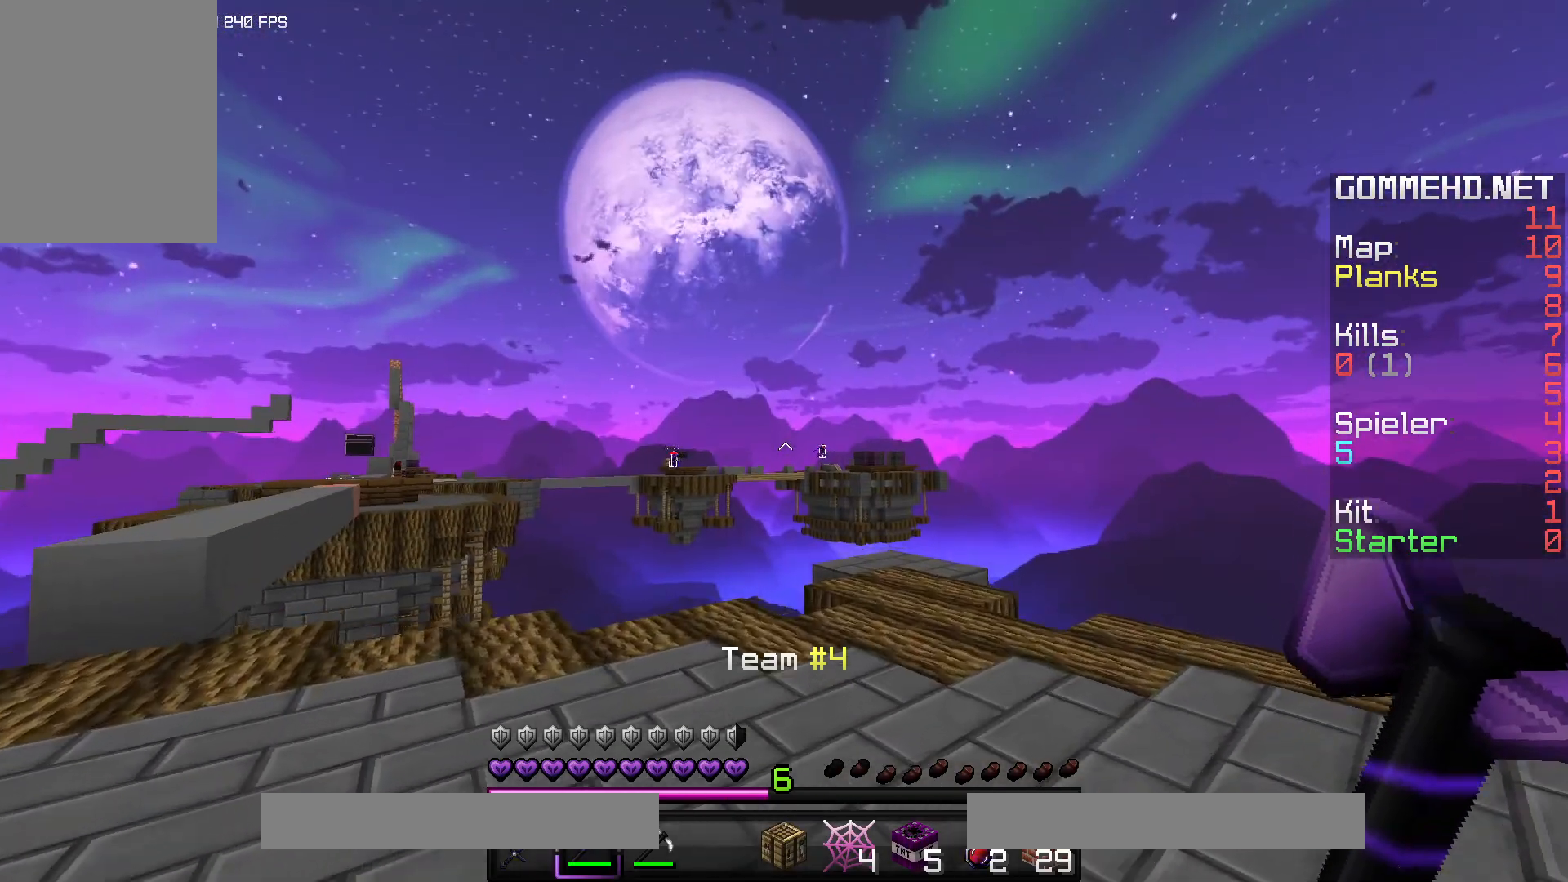
{"keys": ["a", "w"], "mouse": [], "events": [[133, "space", "up"], [383, "a", "down"]]}
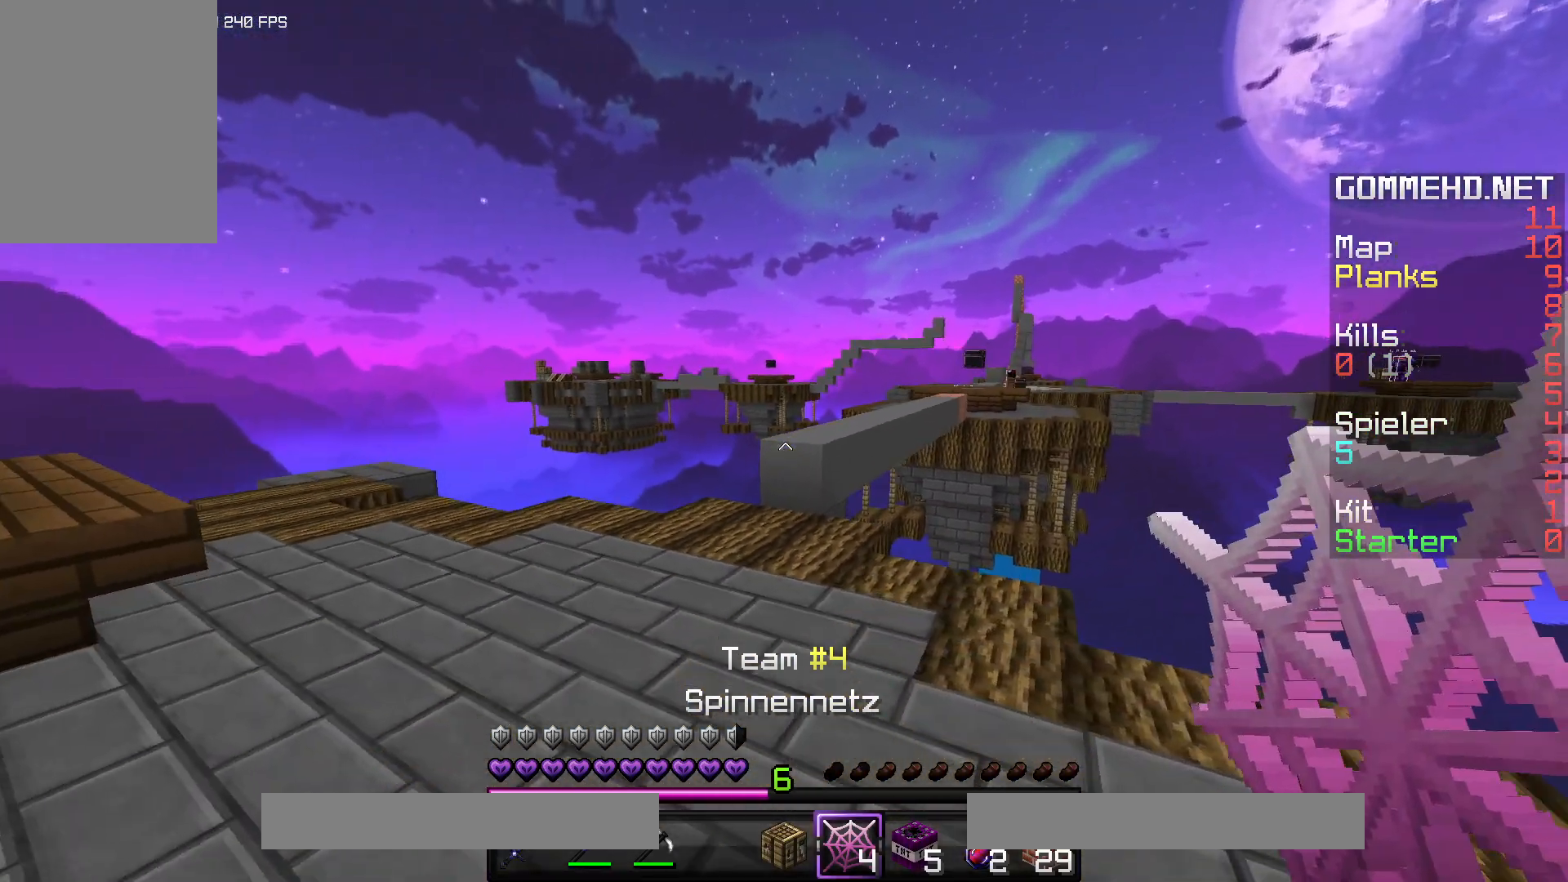
{"keys": ["a", "w"], "mouse": [], "events": []}
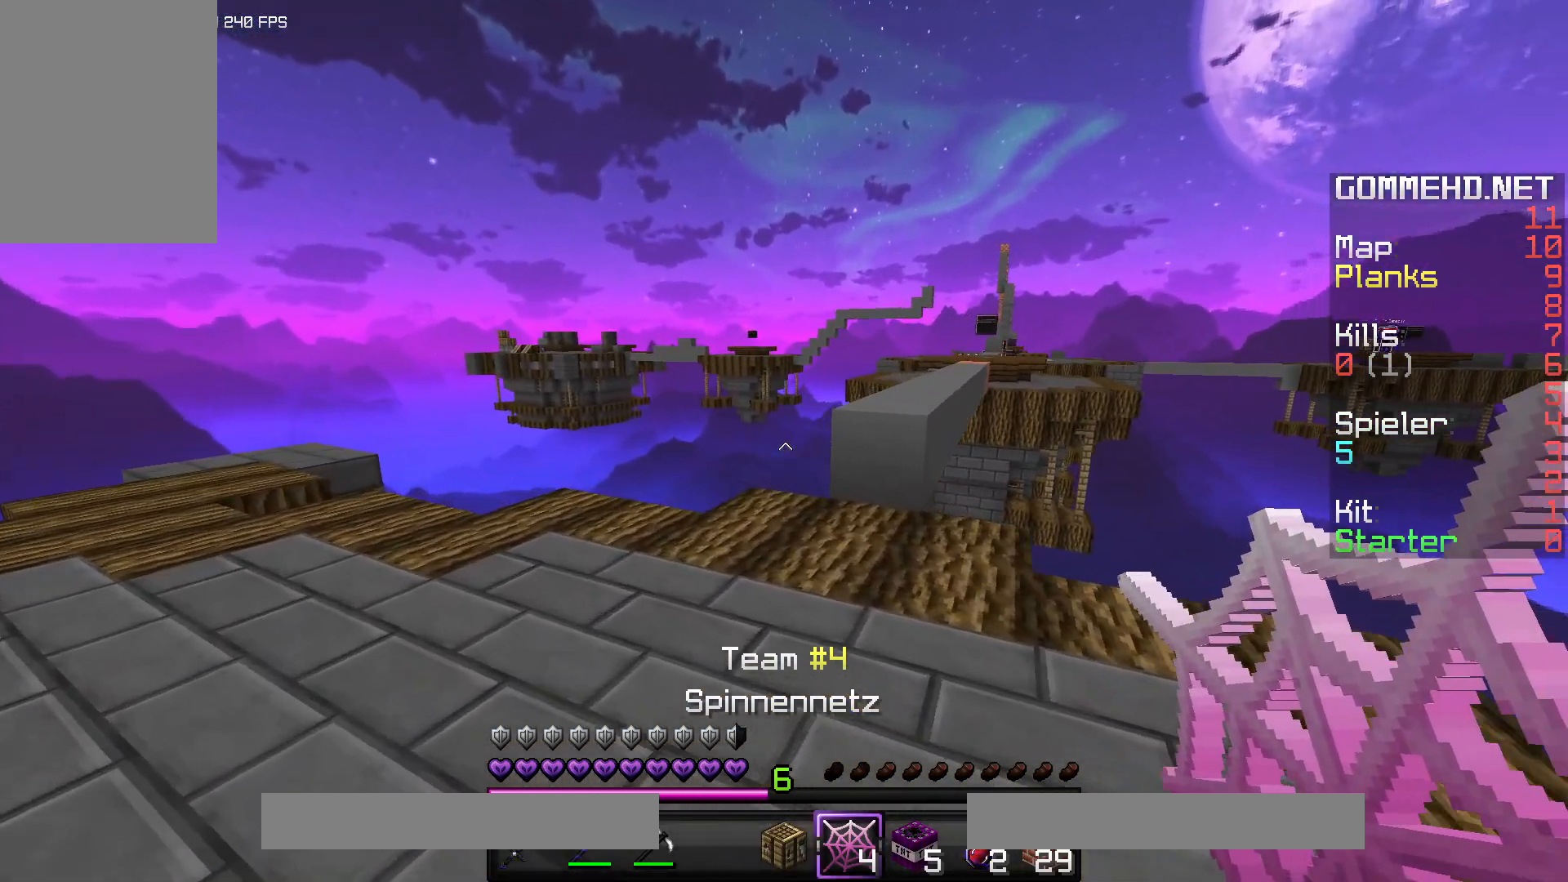
{"keys": ["space", "w"], "mouse": [], "events": [[83, "a", "up"], [500, "space", "down"]]}
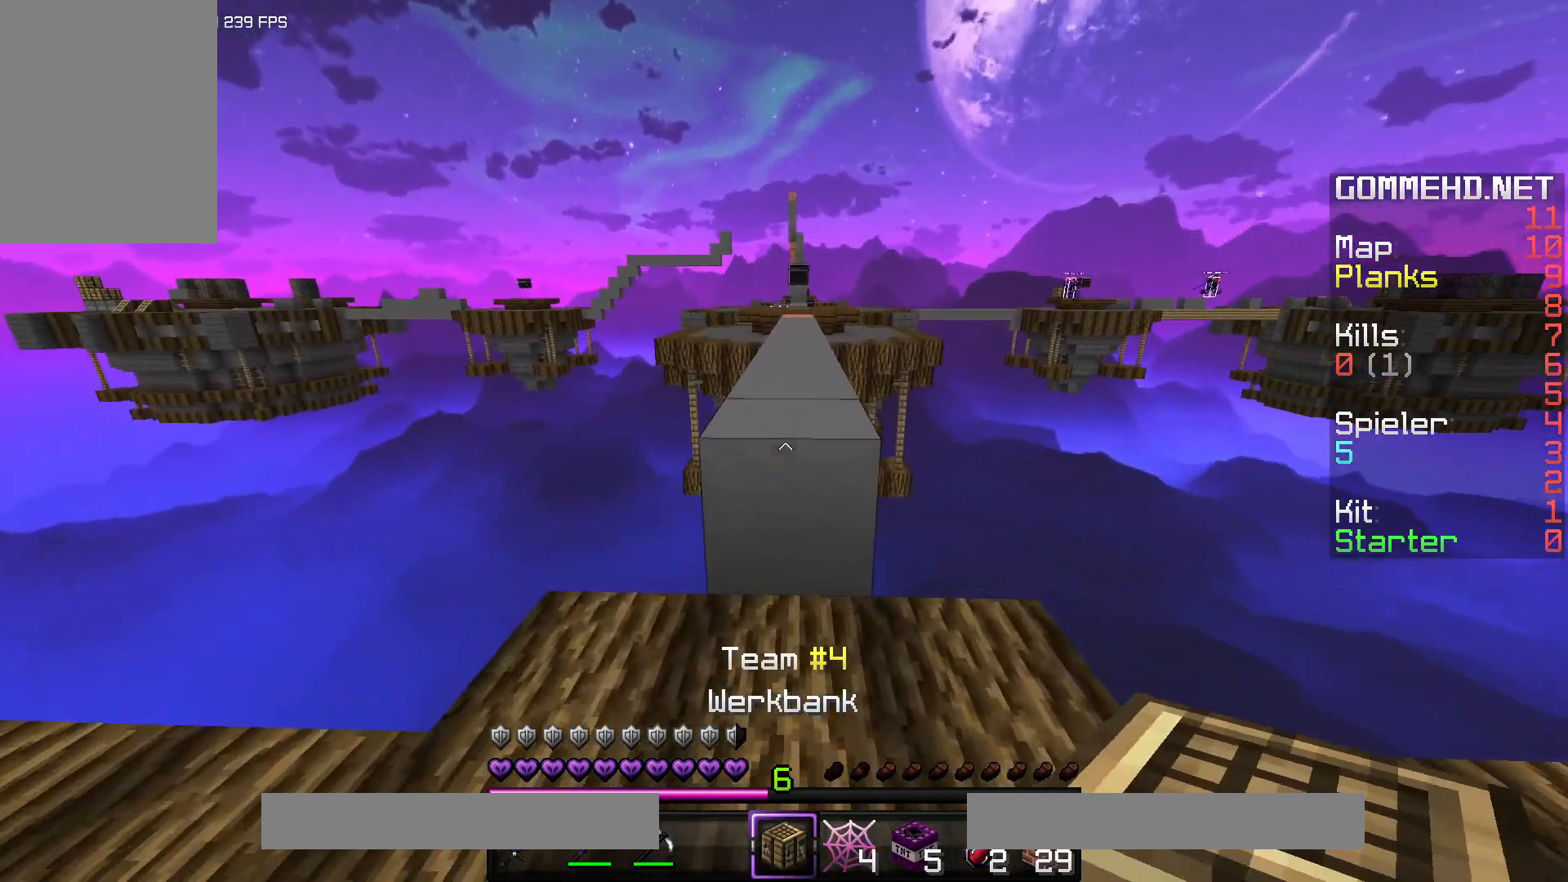
{"keys": ["space", "w"], "mouse": [], "events": [[150, "space", "up"], [467, "space", "down"]]}
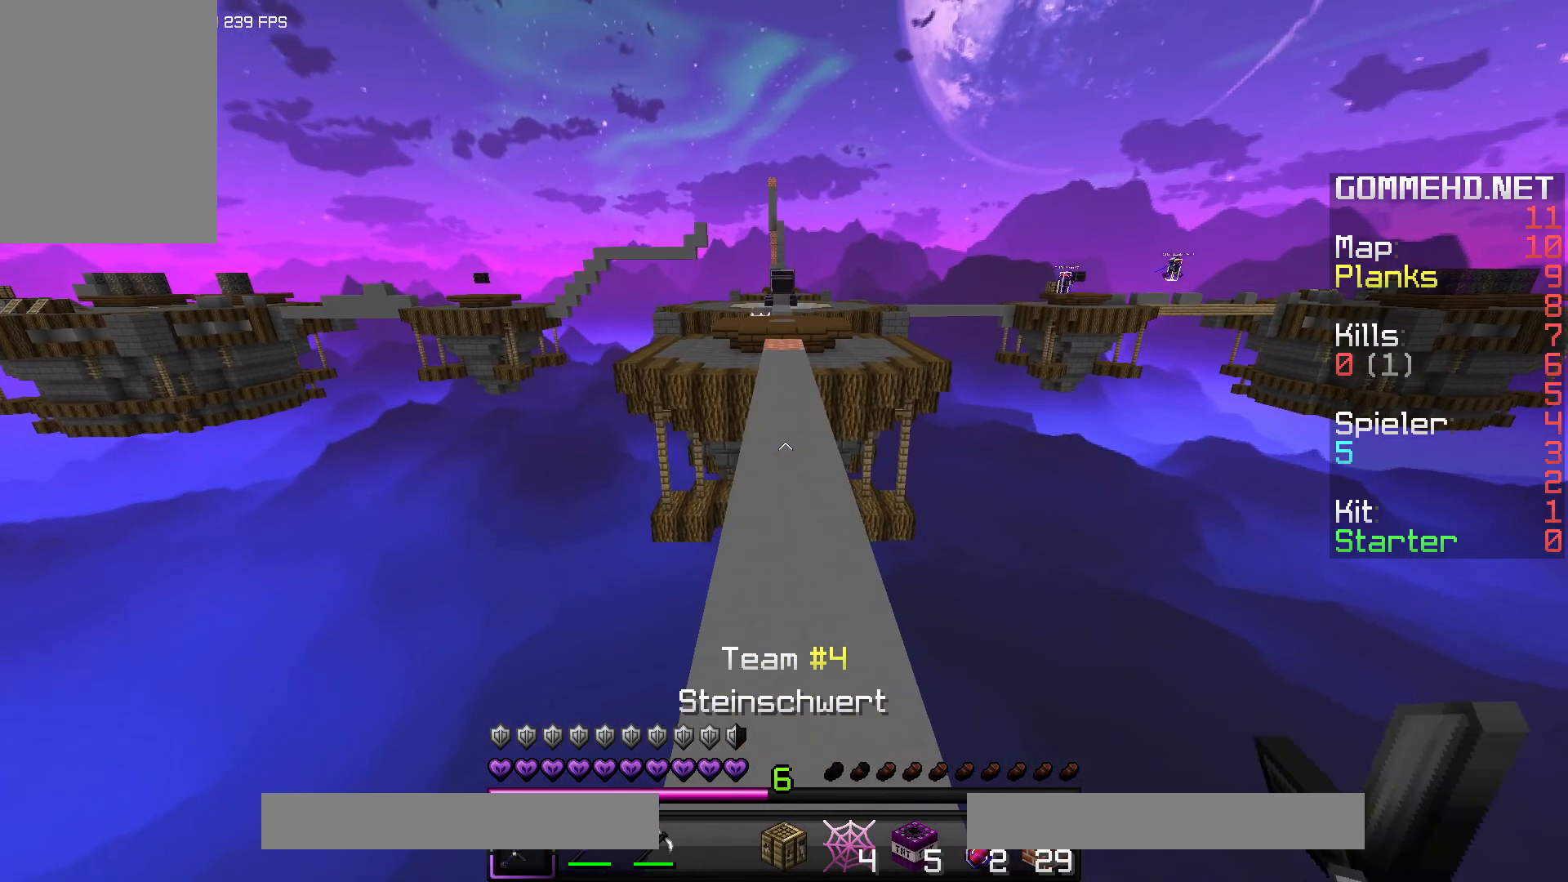
{"keys": ["w"], "mouse": [], "events": [[150, "space", "up"]]}
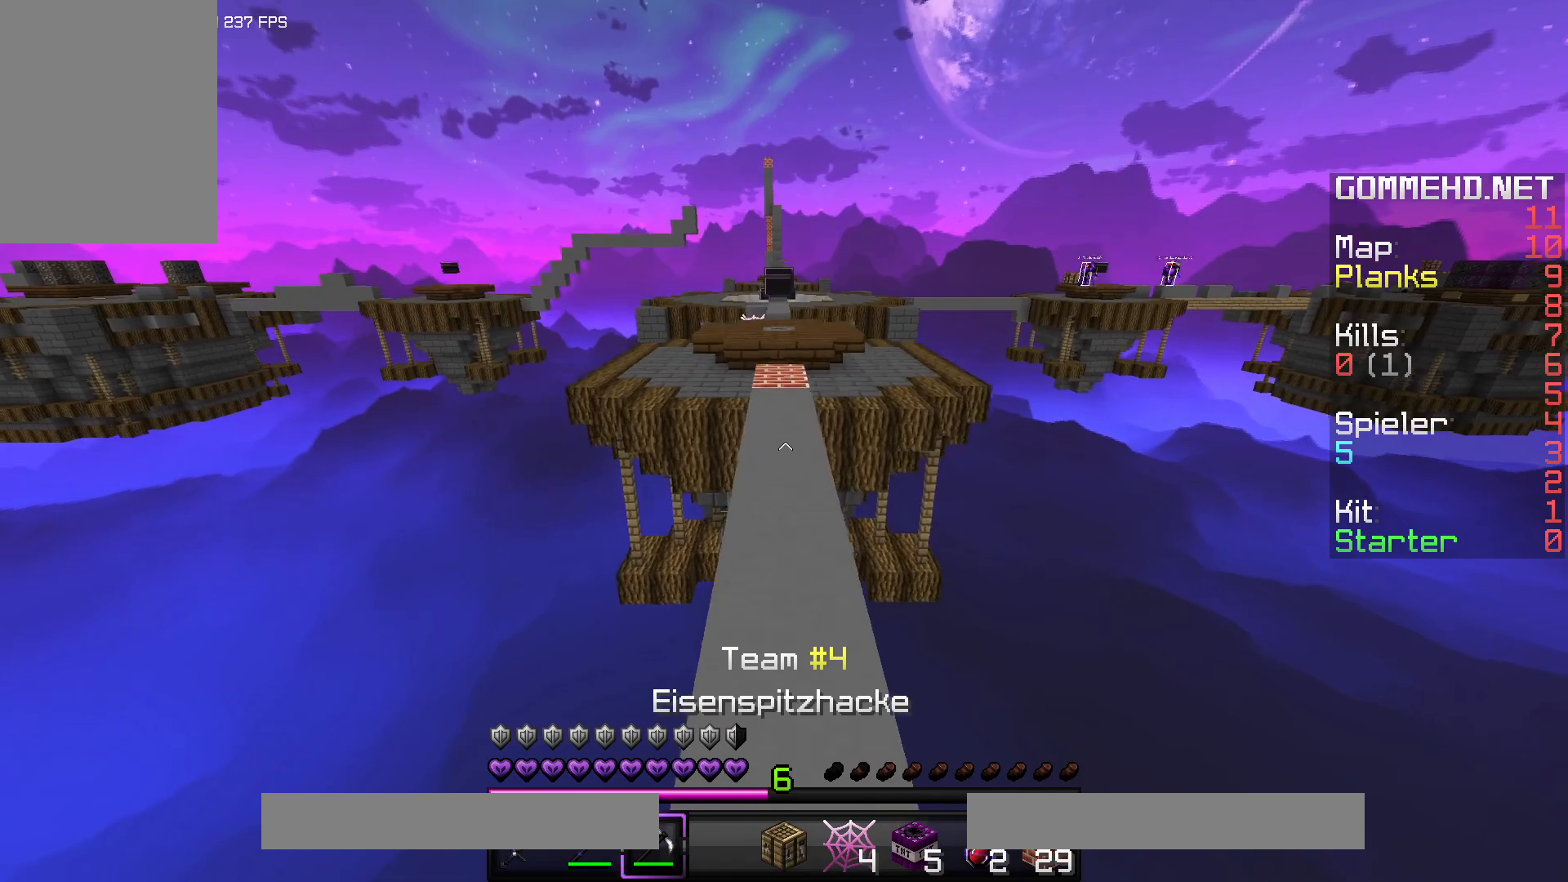
{"keys": ["w"], "mouse": [], "events": [[117, "space", "down"], [283, "space", "up"]]}
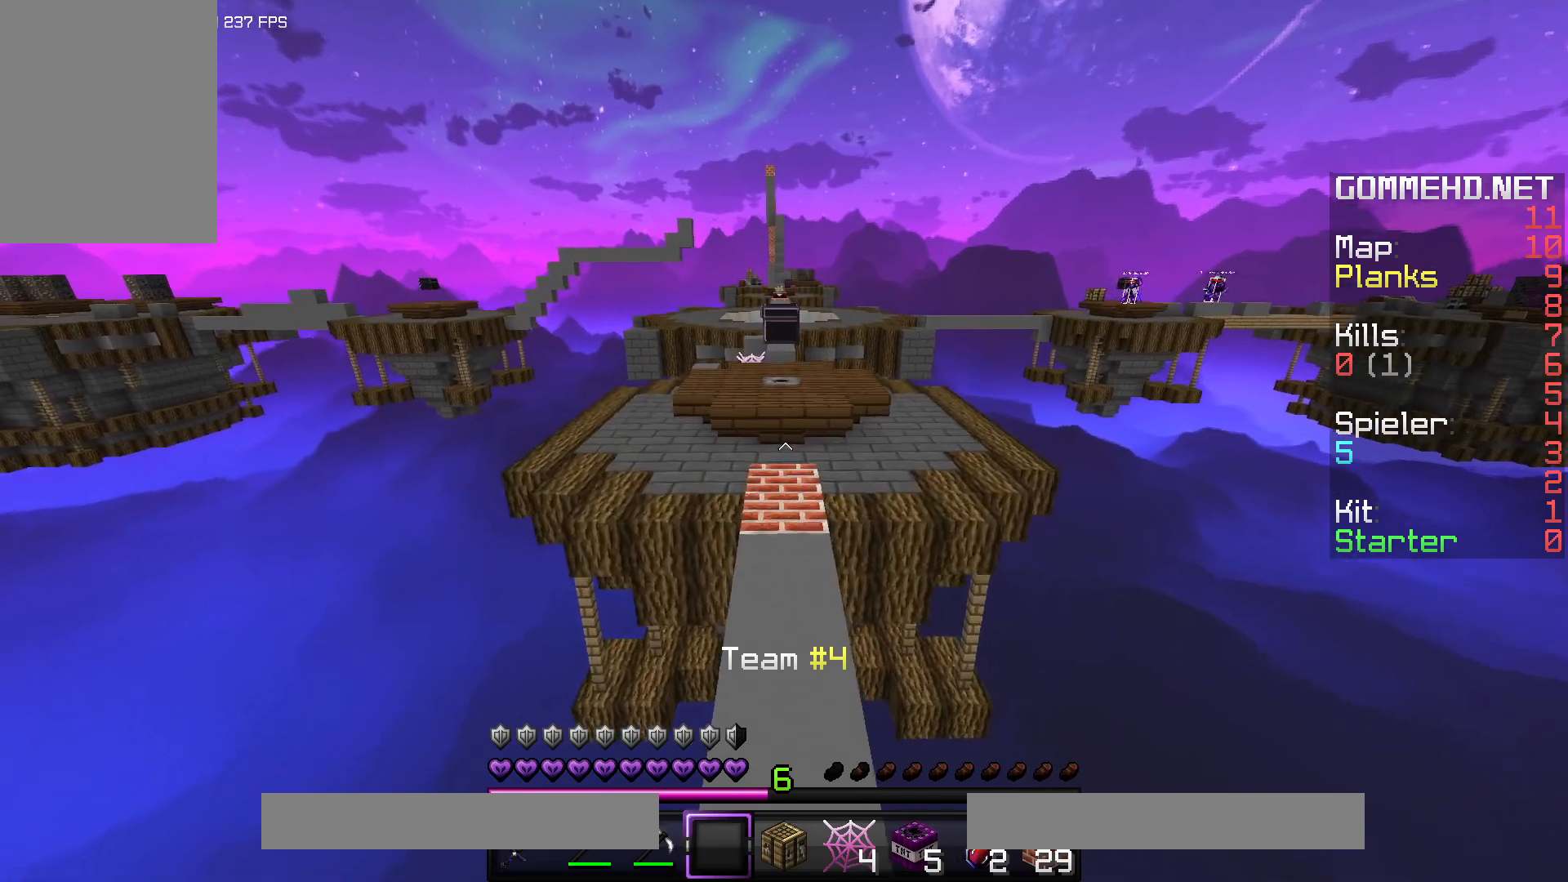
{"keys": ["w"], "mouse": [], "events": [[200, "space", "down"], [400, "space", "up"]]}
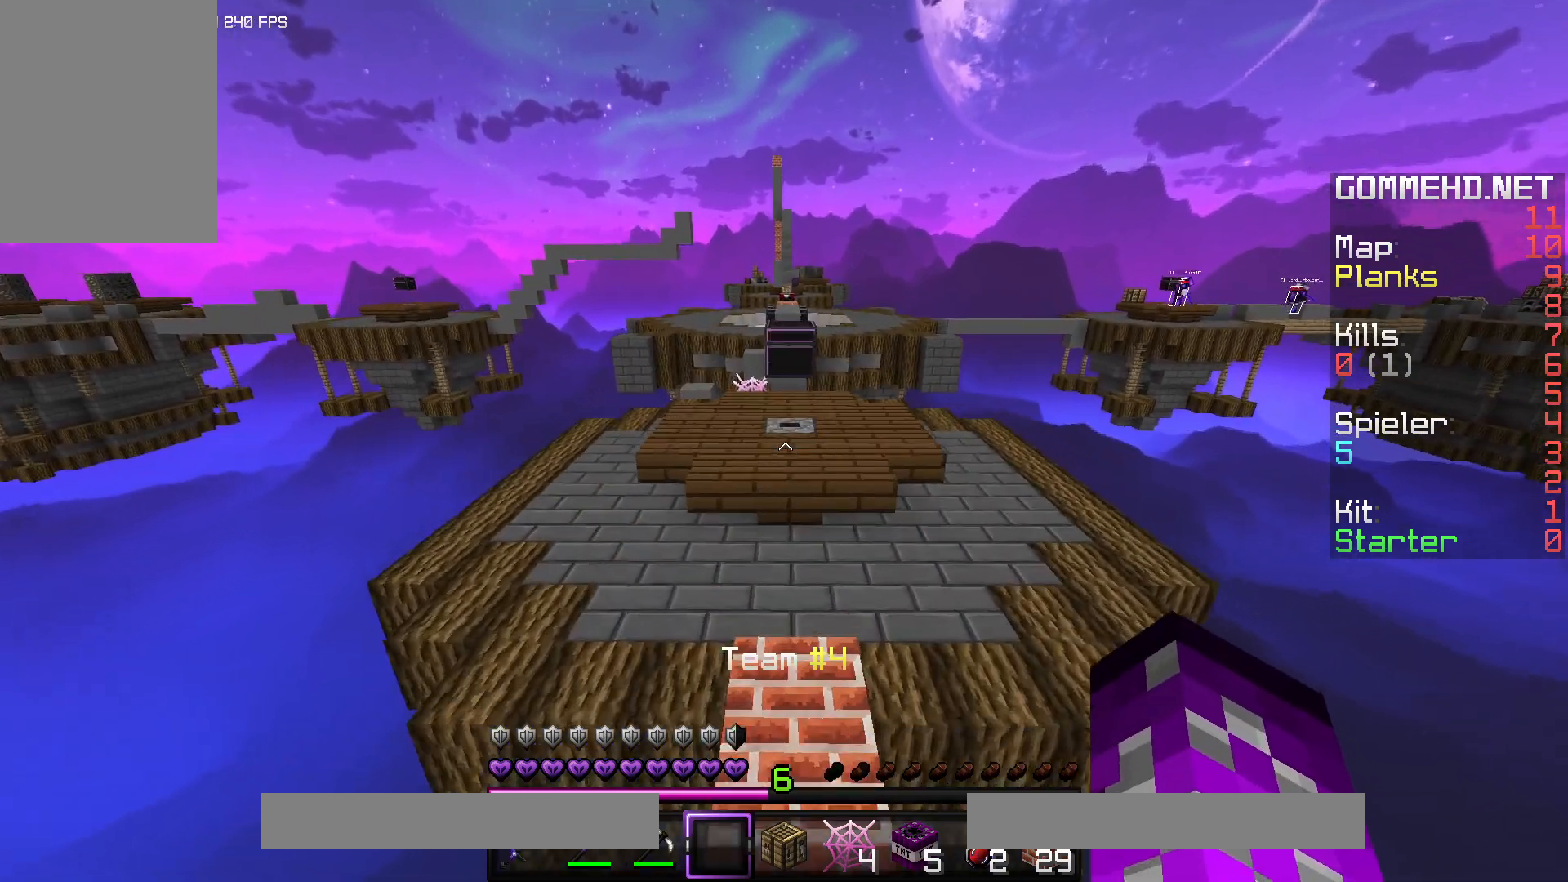
{"keys": ["space", "w"], "mouse": ["left"], "events": [[133, "mouse_left", "down"], [433, "space", "down"]]}
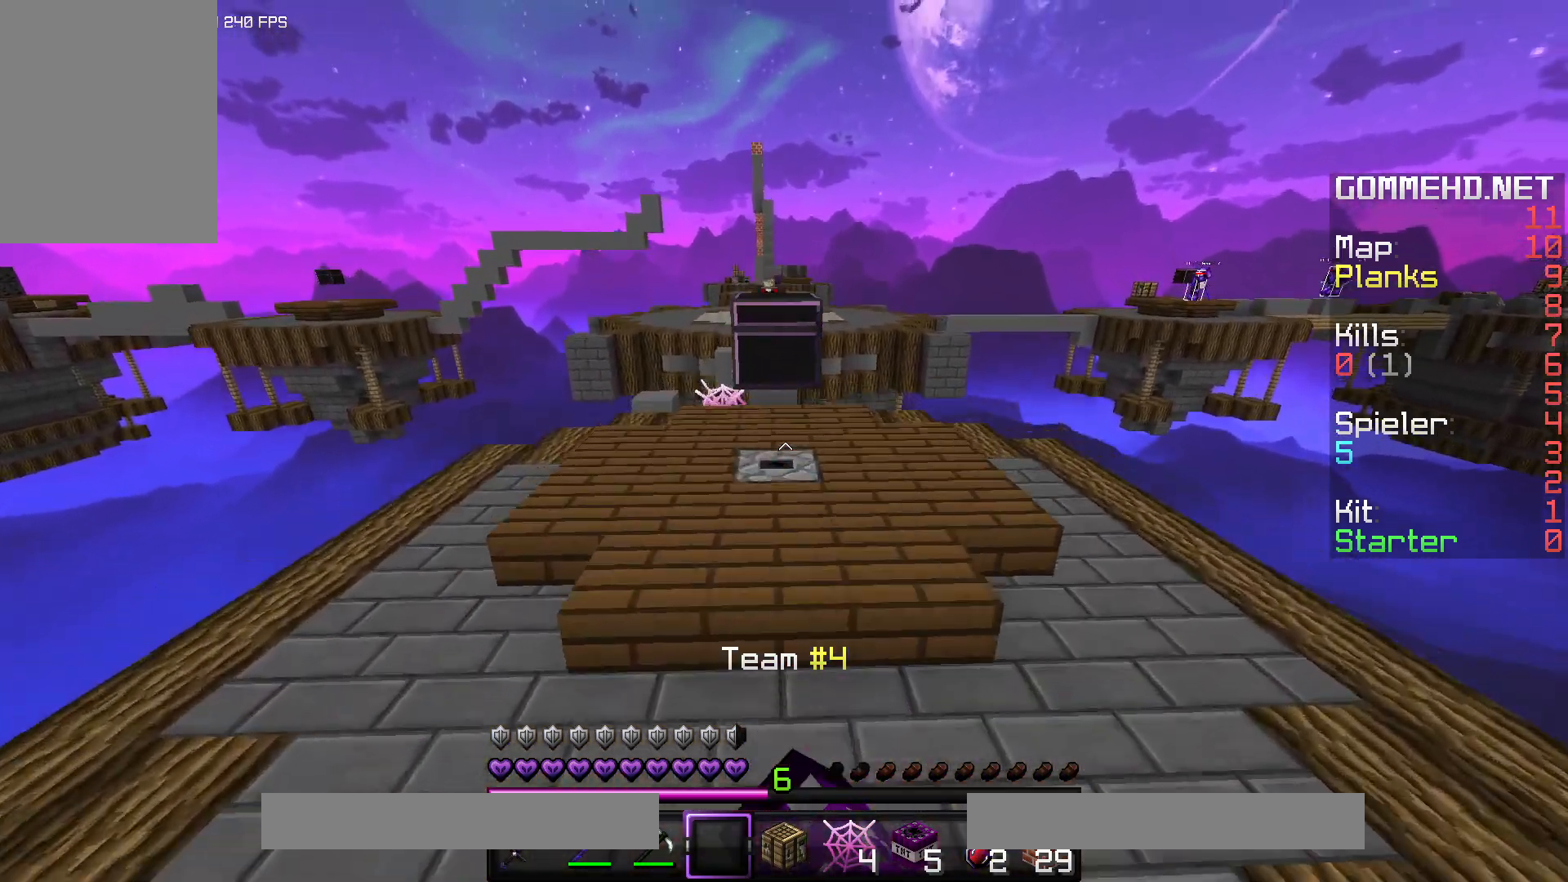
{"keys": ["d", "w"], "mouse": [], "events": [[117, "d", "down"], [183, "space", "up"], [283, "mouse_left", "up"]]}
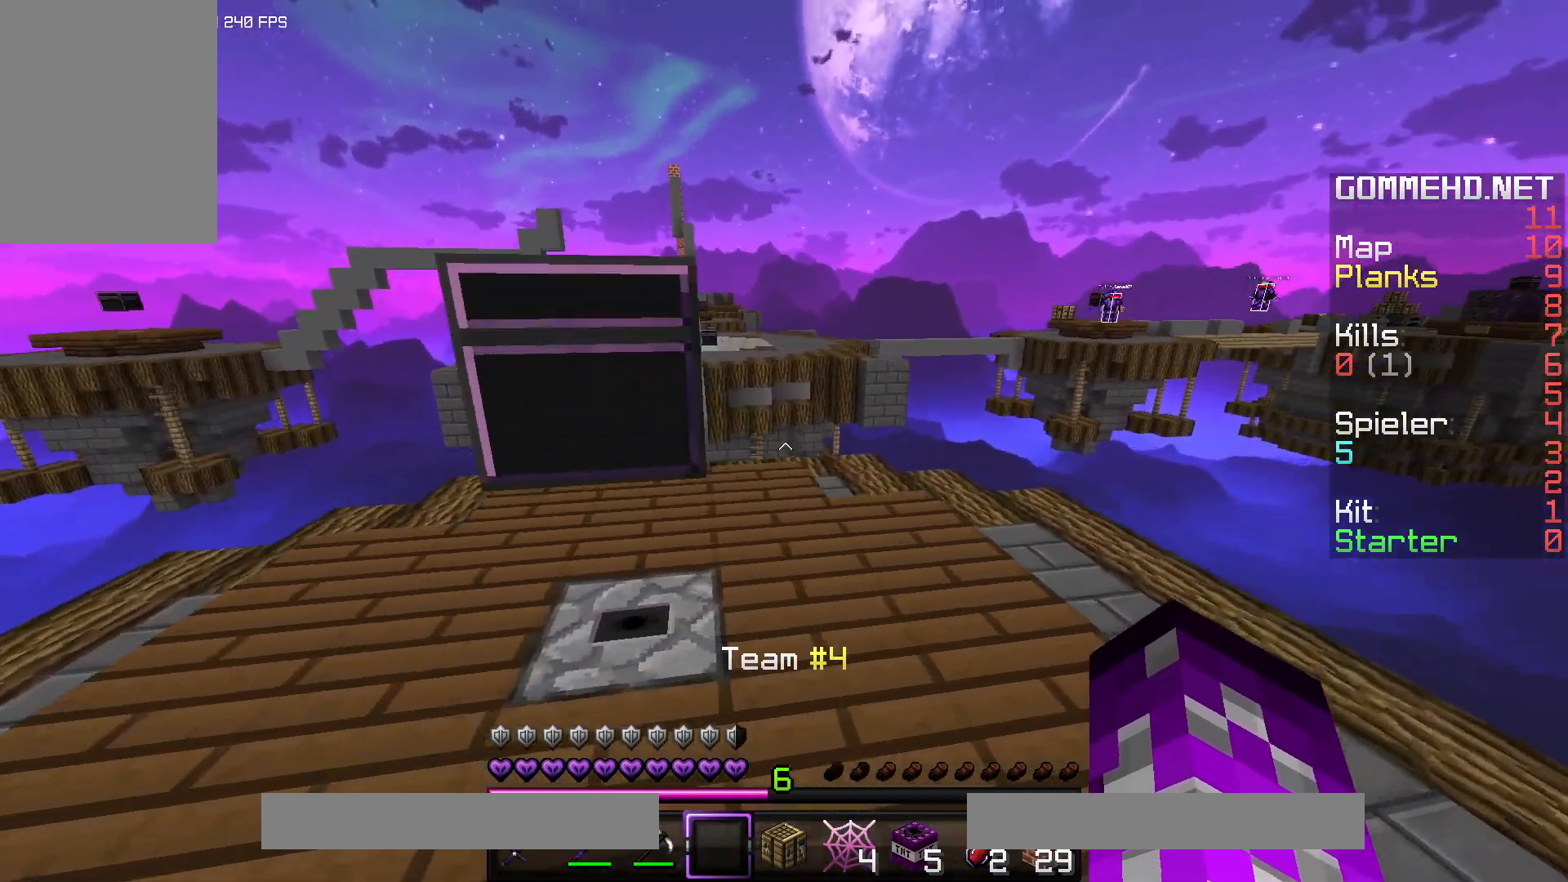
{"keys": ["w"], "mouse": [], "events": [[283, "d", "up"]]}
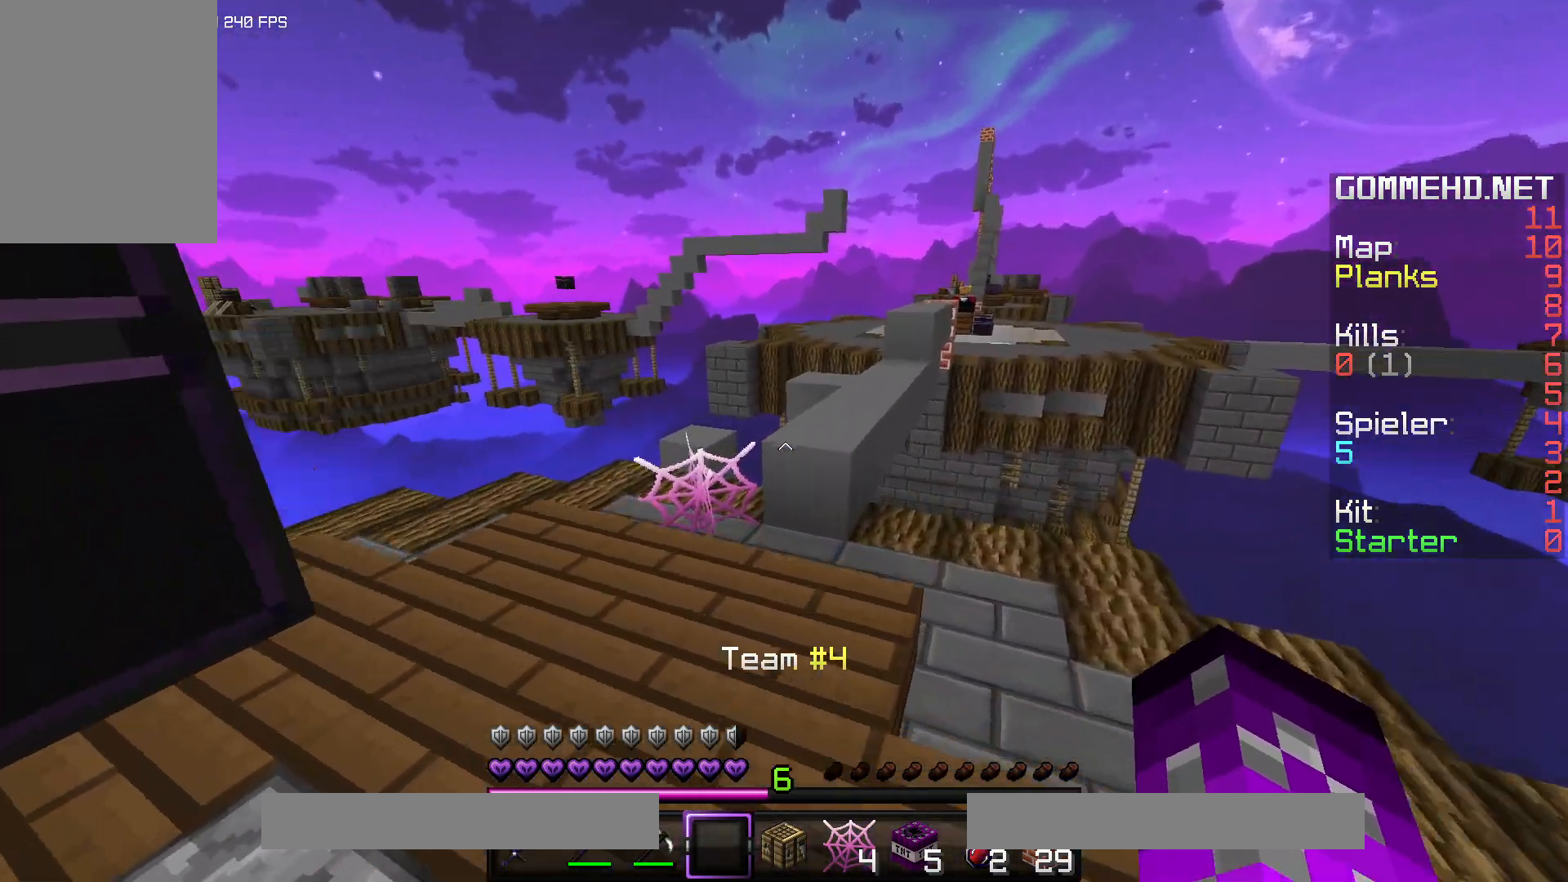
{"keys": ["space", "w"], "mouse": ["right"], "events": [[283, "space", "down"], [417, "mouse_right", "down"]]}